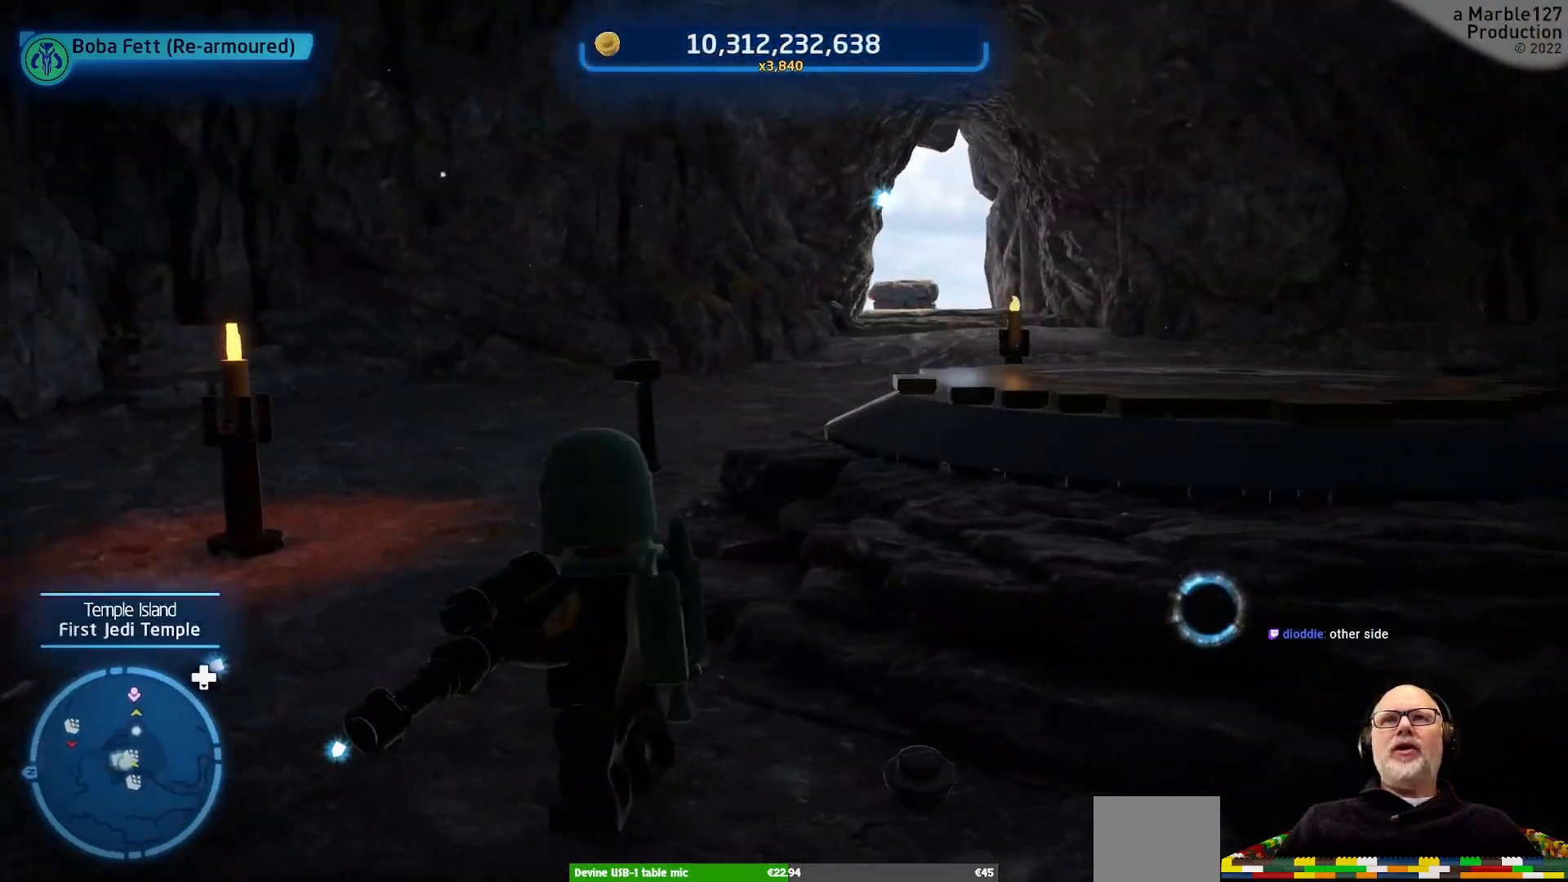
Gameplay with a controller (Xbox layout); each line is a JSON object with the inputs held at the frame after it (dt_ms = milliseconds from this image to that frame). "events" lists button and stick changes between this image and that frame as [ms after this image, input, new state], when the widget could be followed in between. Not read: L2 L3 R3.
{"dt_ms": 500, "buttons": [], "left_stick": "center", "right_stick": "left", "events": [[133, "right_stick", "center"], [333, "right_stick", "left"]]}
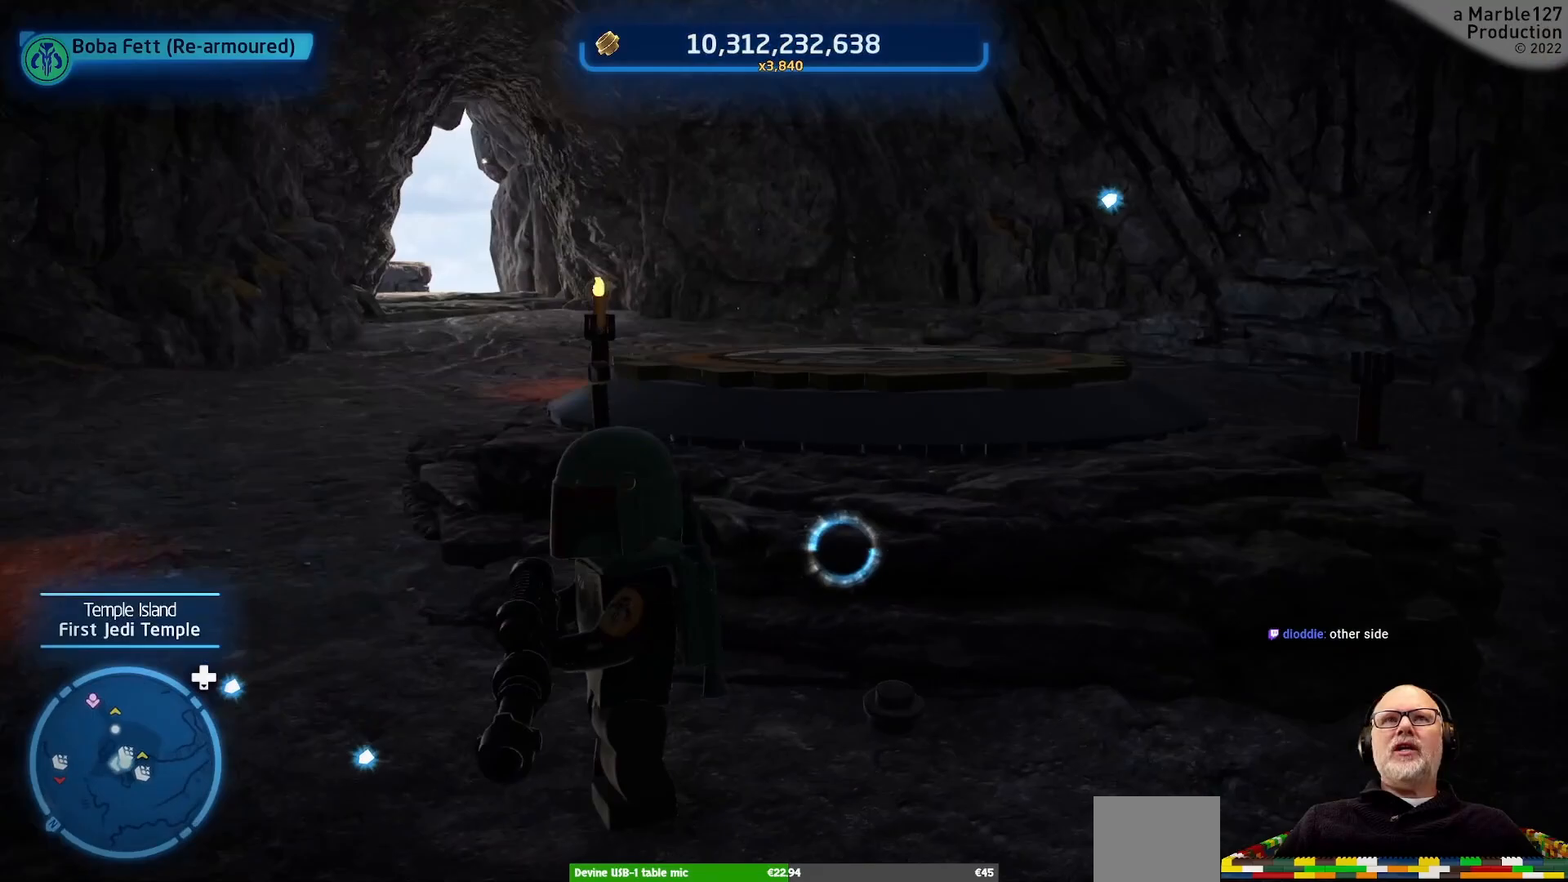
{"dt_ms": 500, "buttons": [], "left_stick": "up-left", "right_stick": "left", "events": [[200, "left_stick", "up-left"], [233, "right_stick", "center"], [433, "right_stick", "left"]]}
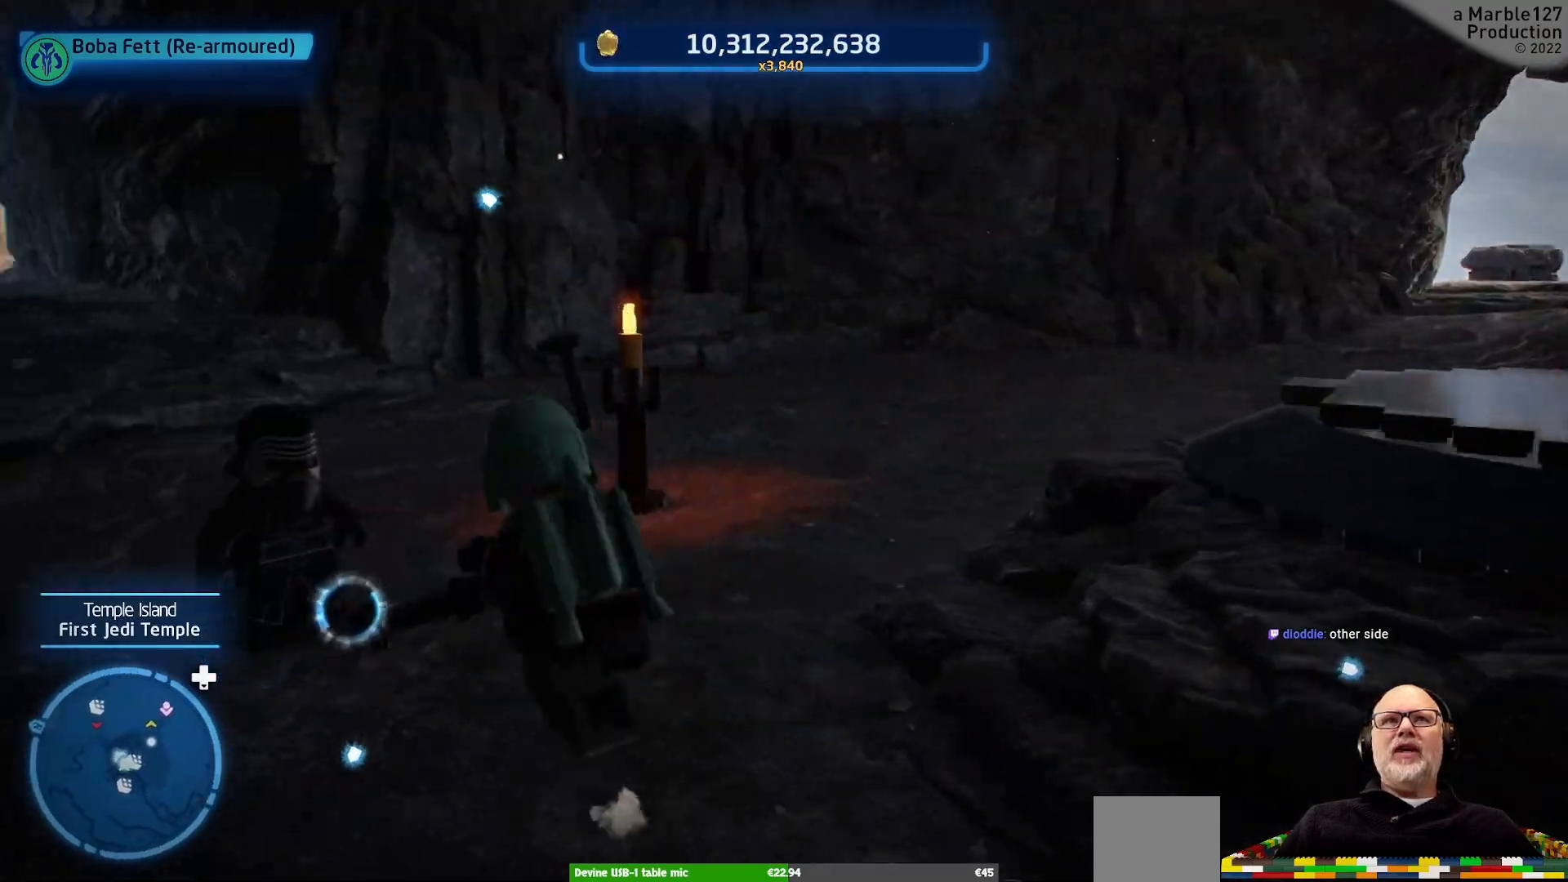
{"dt_ms": 500, "buttons": [], "left_stick": "up", "right_stick": "center", "events": [[33, "left_stick", "up"], [133, "right_stick", "center"]]}
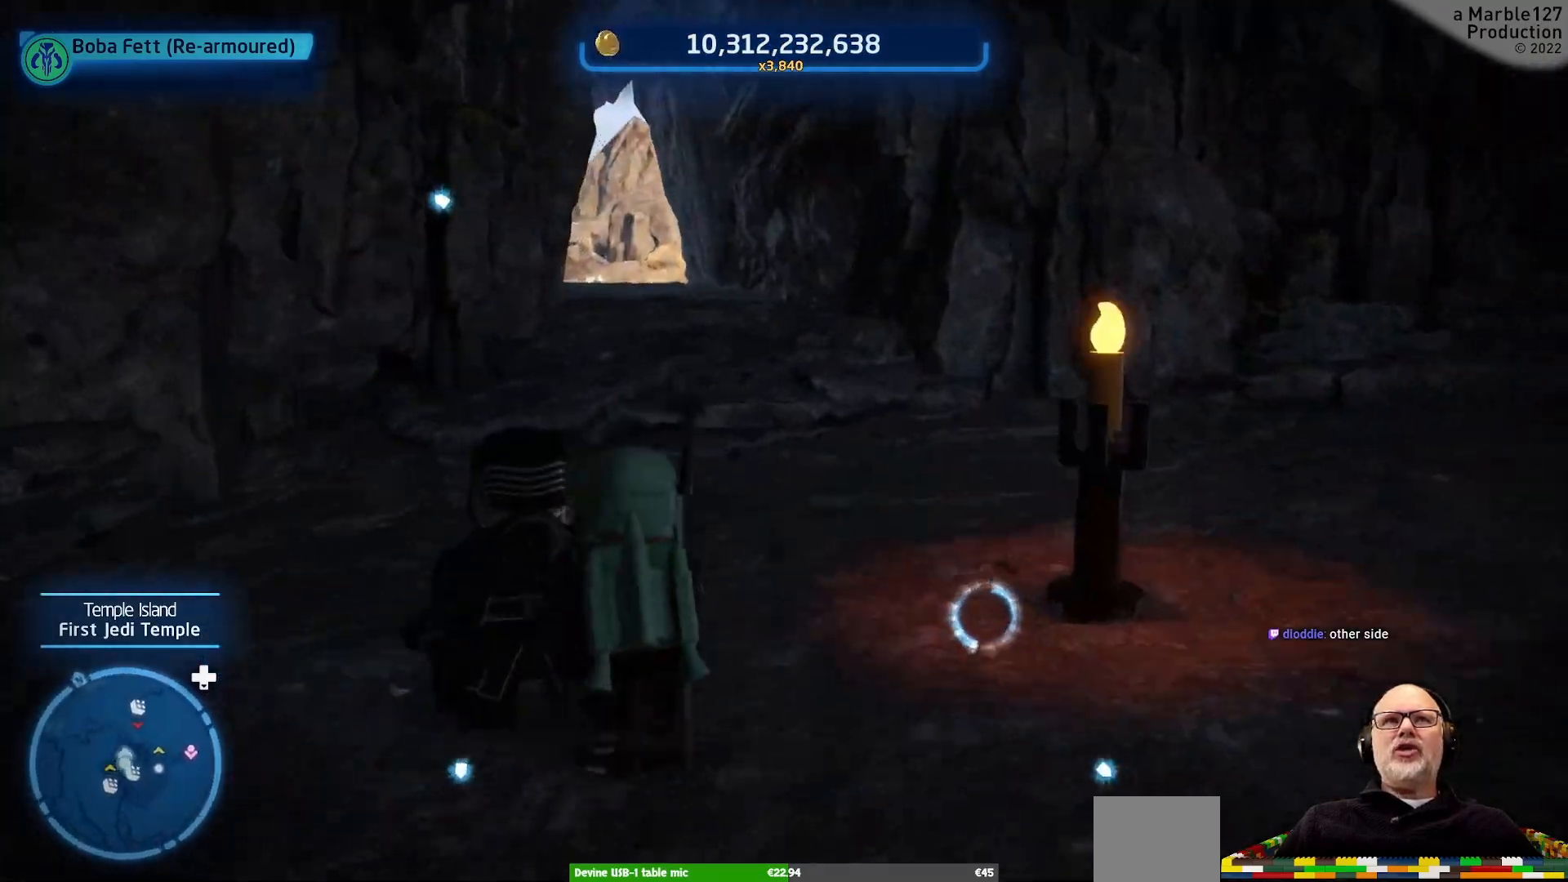
{"dt_ms": 500, "buttons": [], "left_stick": "up", "right_stick": "center", "events": []}
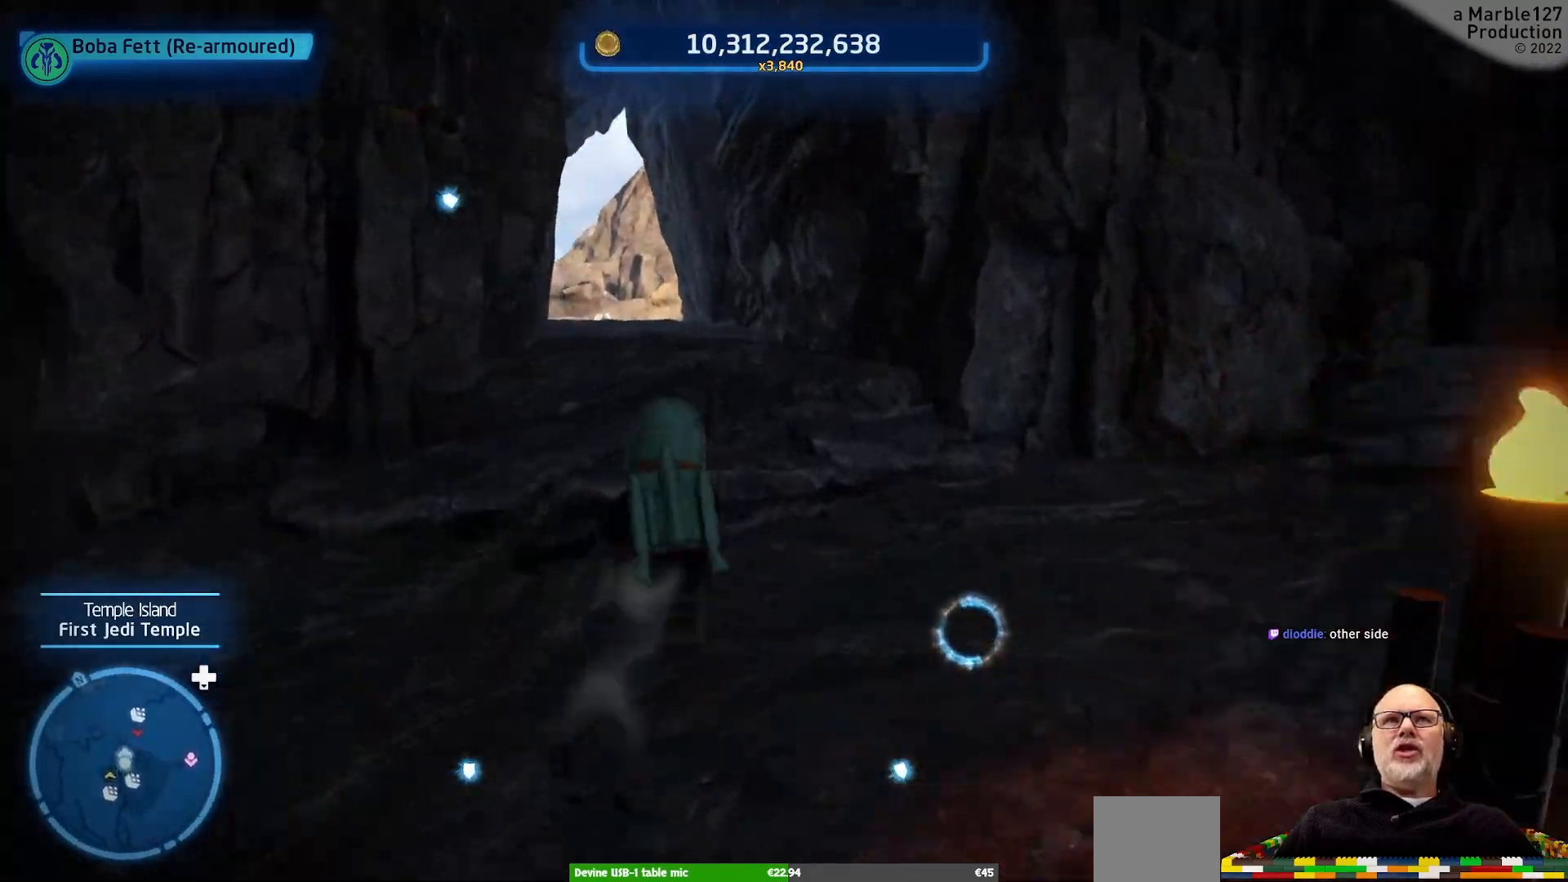
{"dt_ms": 500, "buttons": [], "left_stick": "up", "right_stick": "center", "events": [[33, "left_stick", "up-left"], [200, "left_stick", "up"]]}
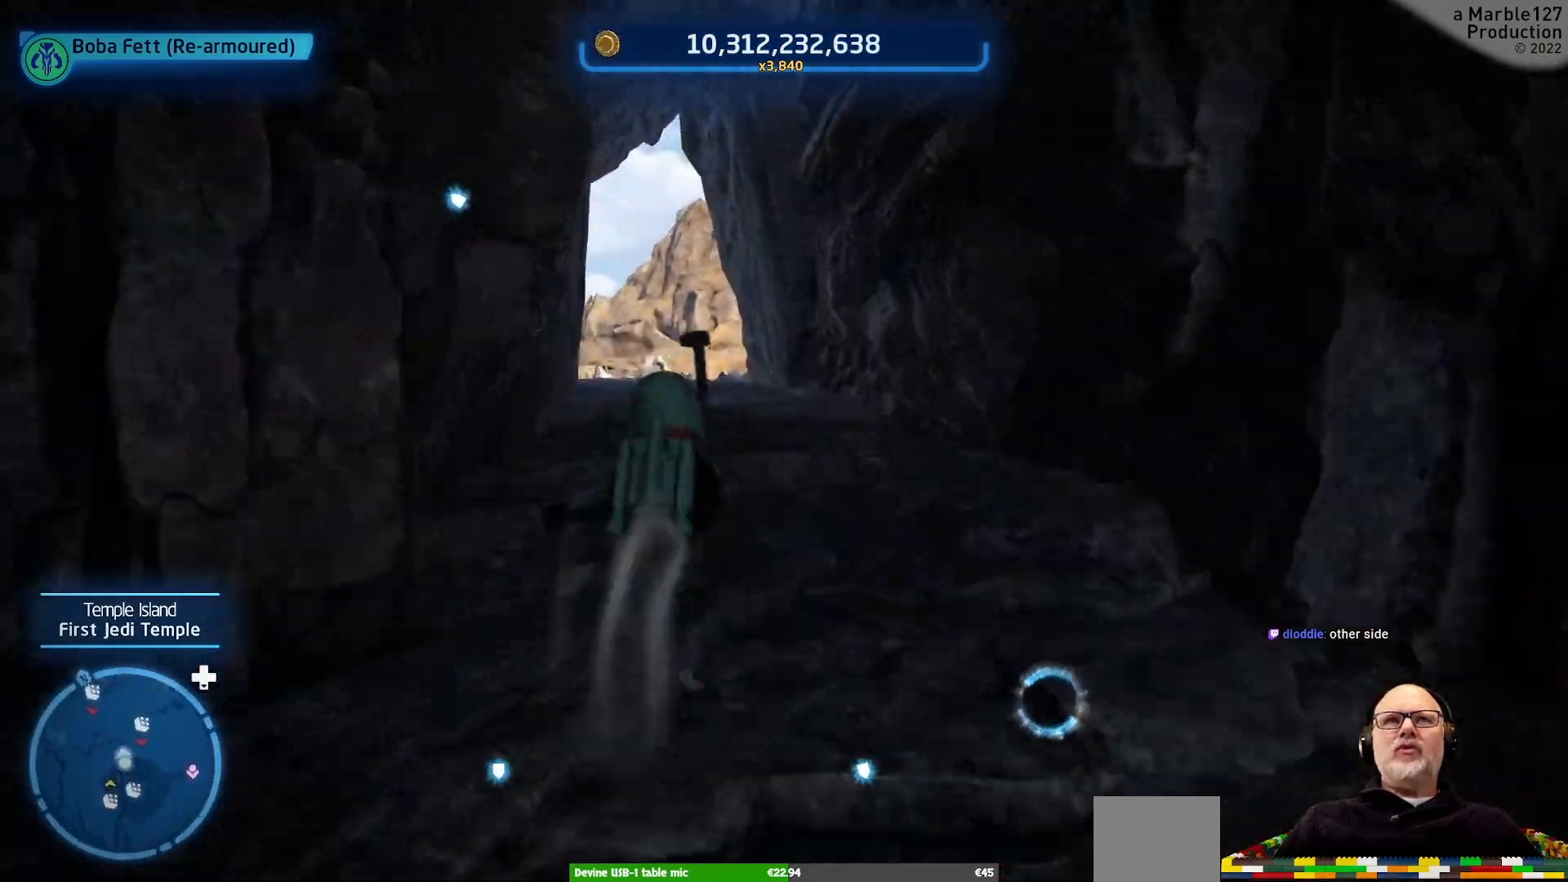
{"dt_ms": 500, "buttons": [], "left_stick": "up", "right_stick": "center", "events": [[267, "left_stick", "up-left"], [433, "left_stick", "up"]]}
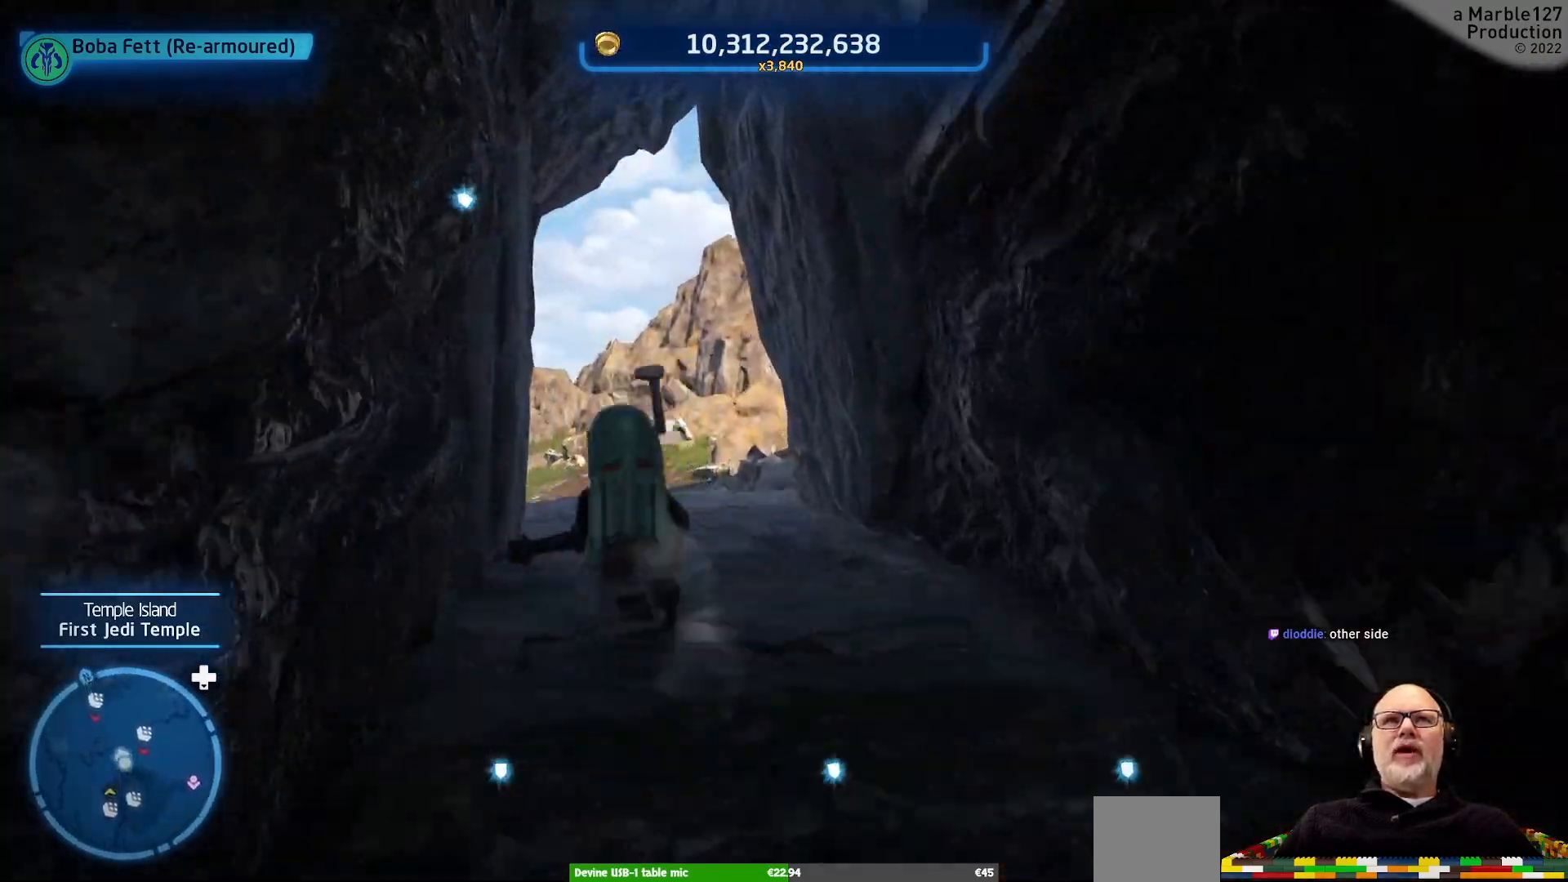
{"dt_ms": 500, "buttons": [], "left_stick": "up", "right_stick": "center", "events": []}
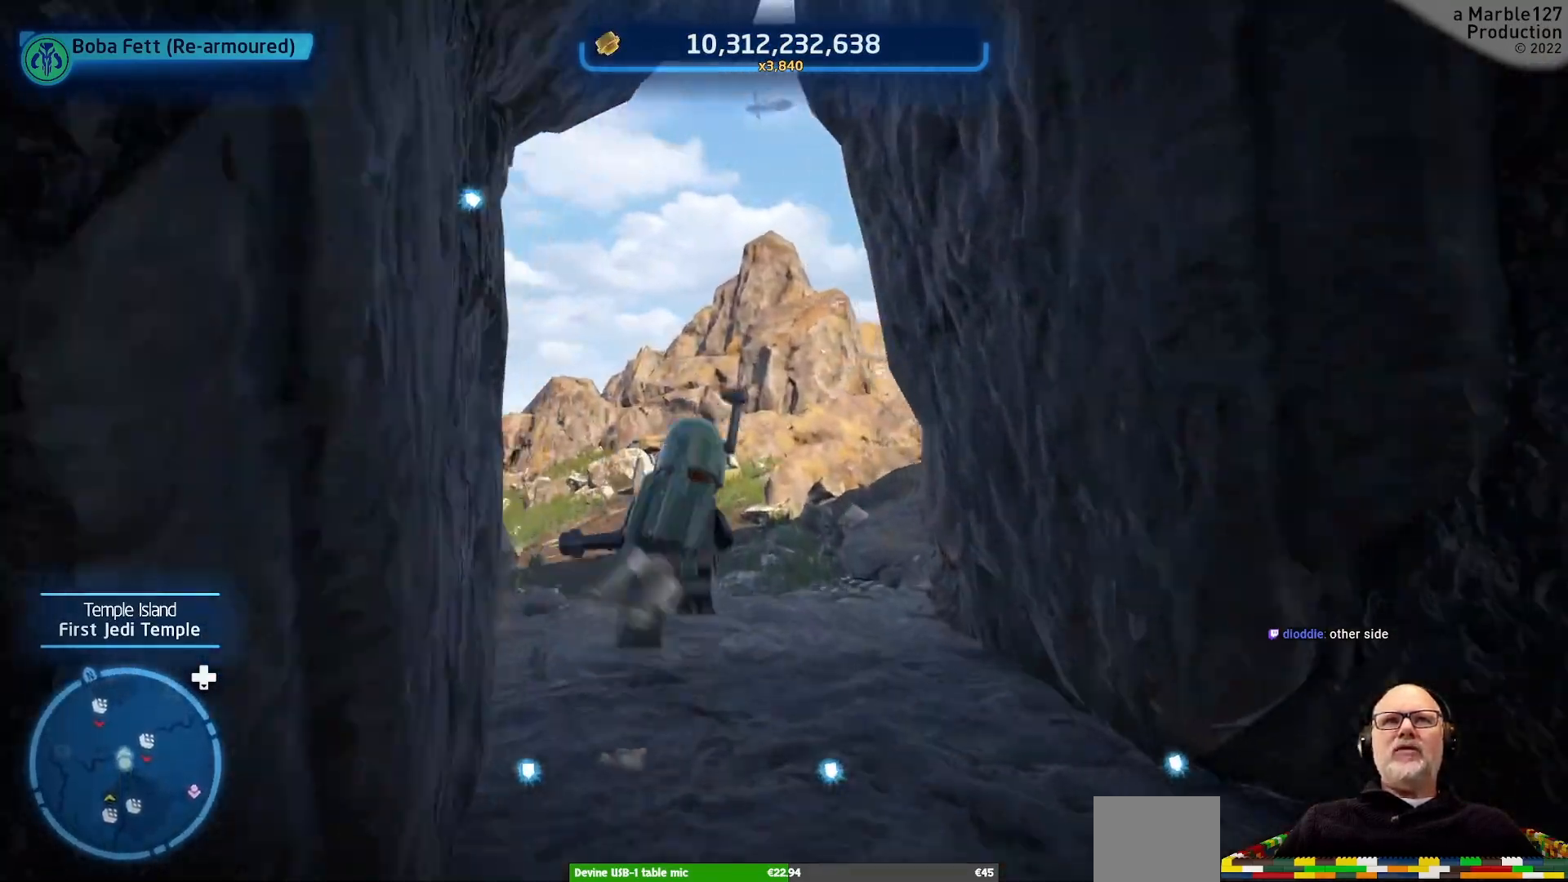
{"dt_ms": 500, "buttons": [], "left_stick": "up", "right_stick": "center", "events": [[200, "right_stick", "left"], [400, "right_stick", "center"]]}
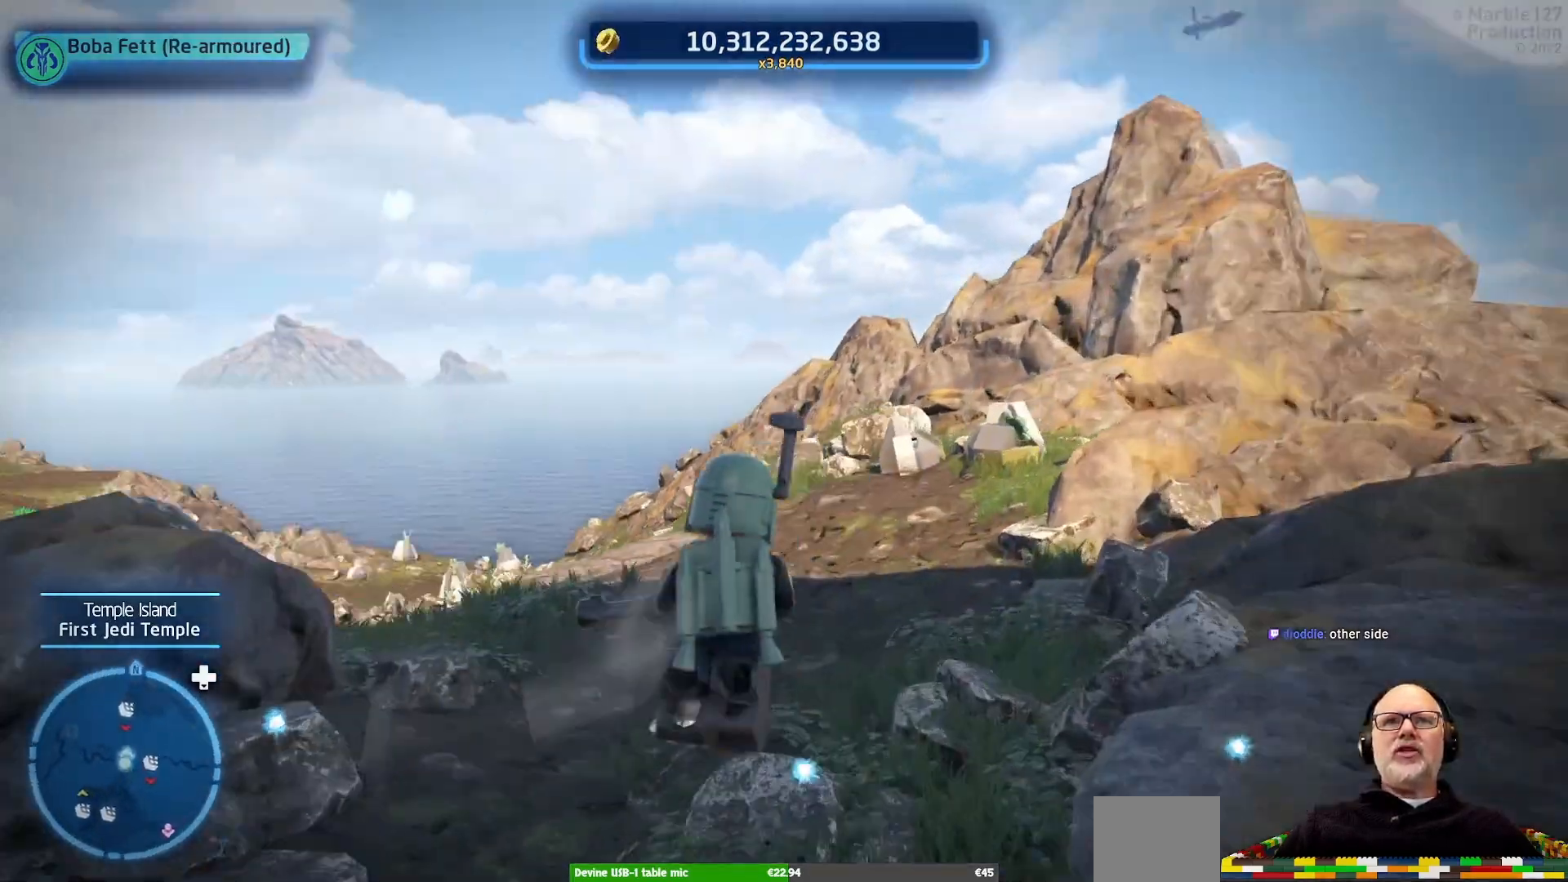
{"dt_ms": 500, "buttons": [], "left_stick": "up", "right_stick": "center", "events": [[133, "right_stick", "left"], [367, "right_stick", "center"]]}
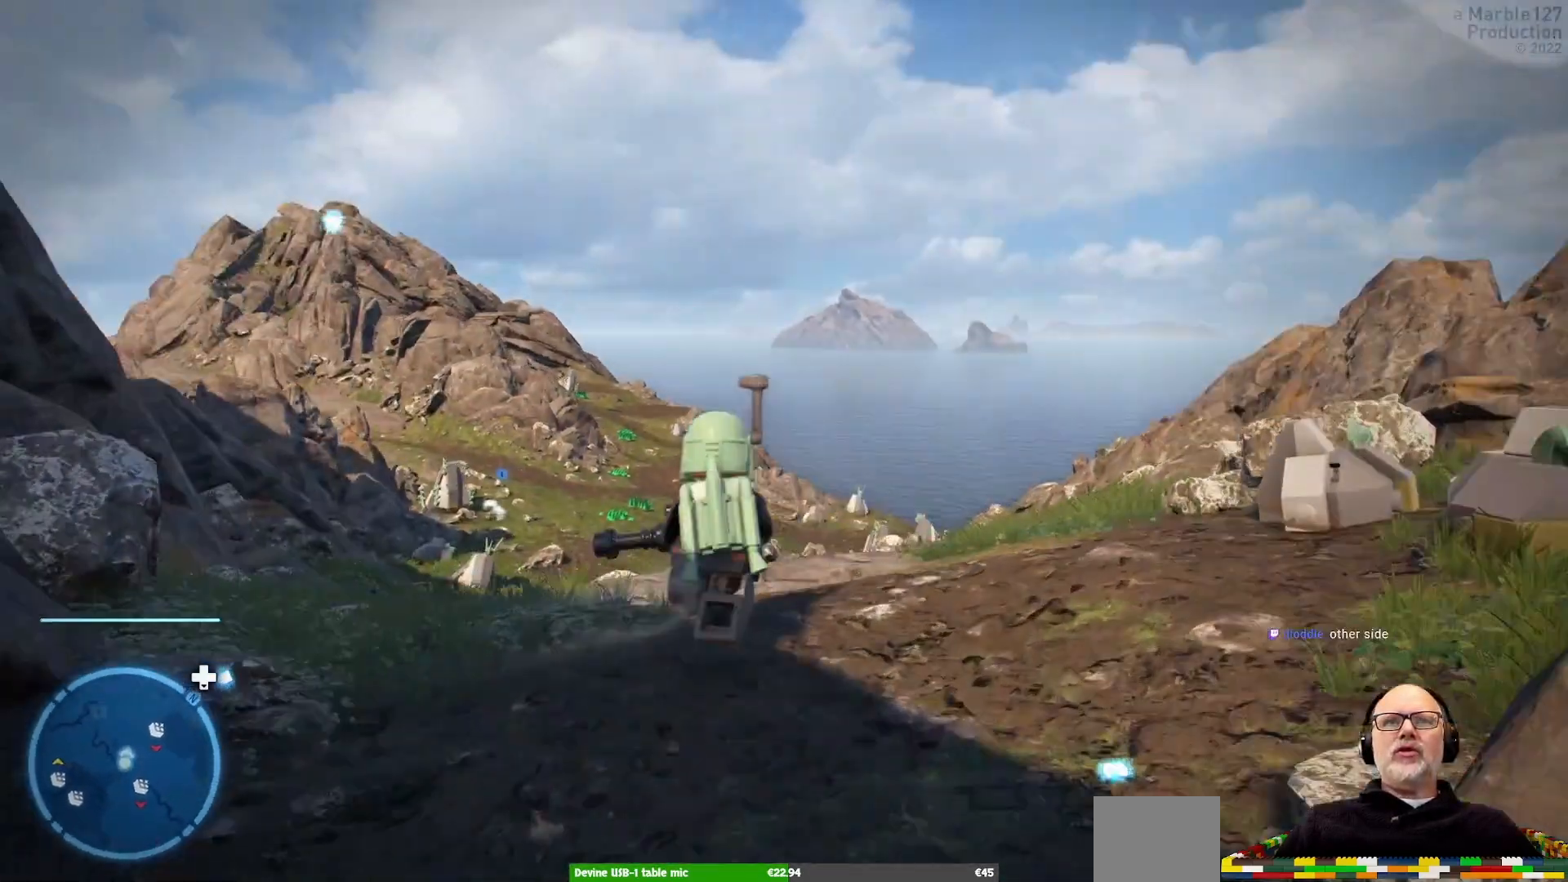
{"dt_ms": 500, "buttons": [], "left_stick": "up-right", "right_stick": "center", "events": [[100, "right_stick", "left"], [133, "left_stick", "up-right"], [300, "right_stick", "center"]]}
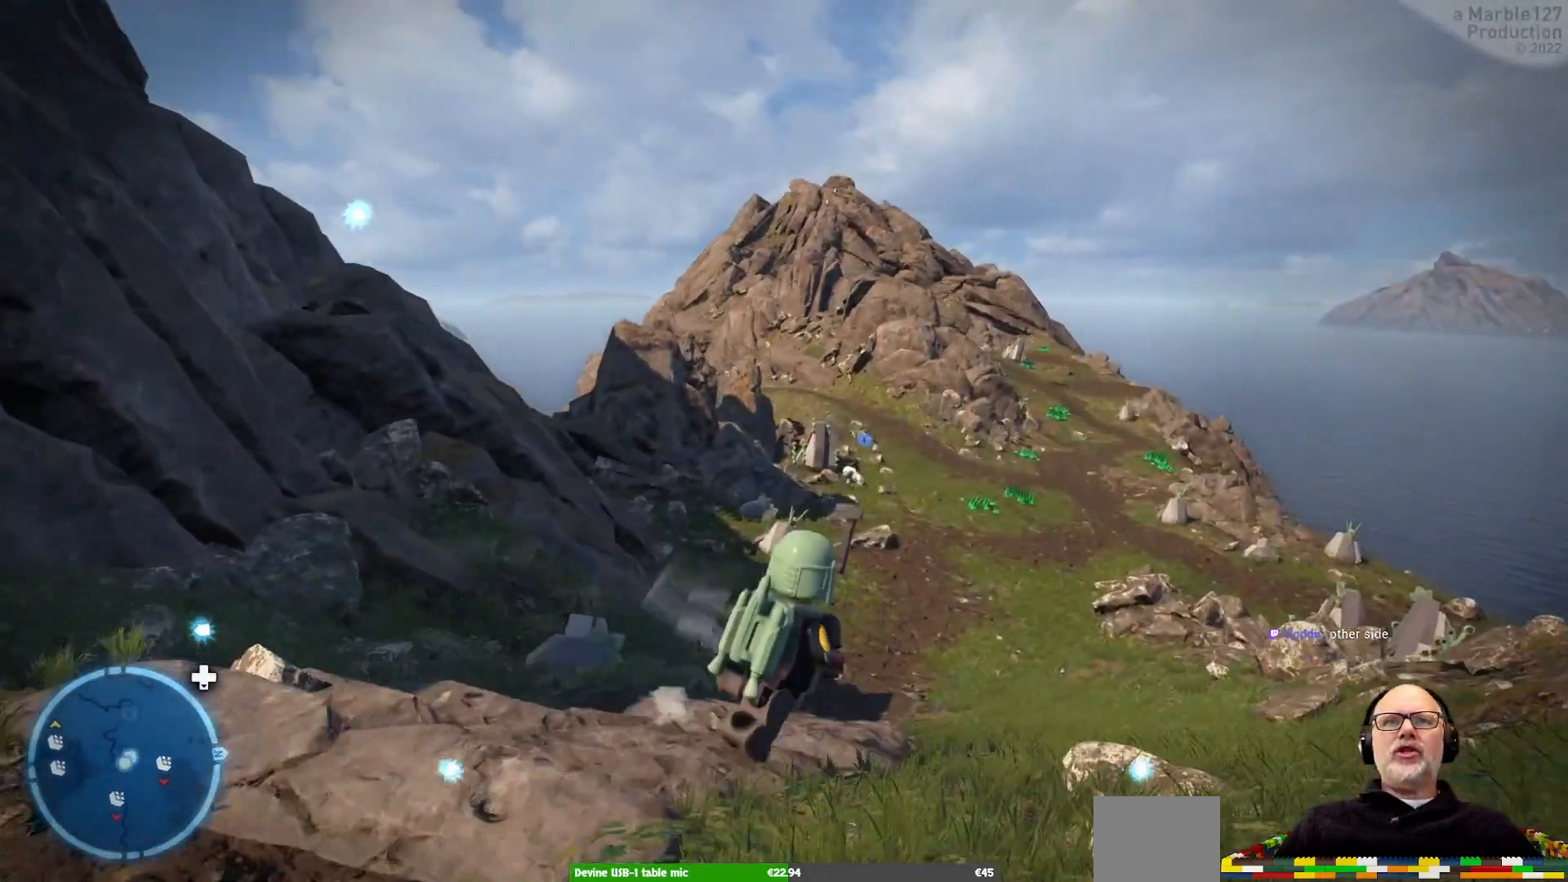
{"dt_ms": 500, "buttons": [], "left_stick": "up", "right_stick": "center", "events": [[300, "left_stick", "up"]]}
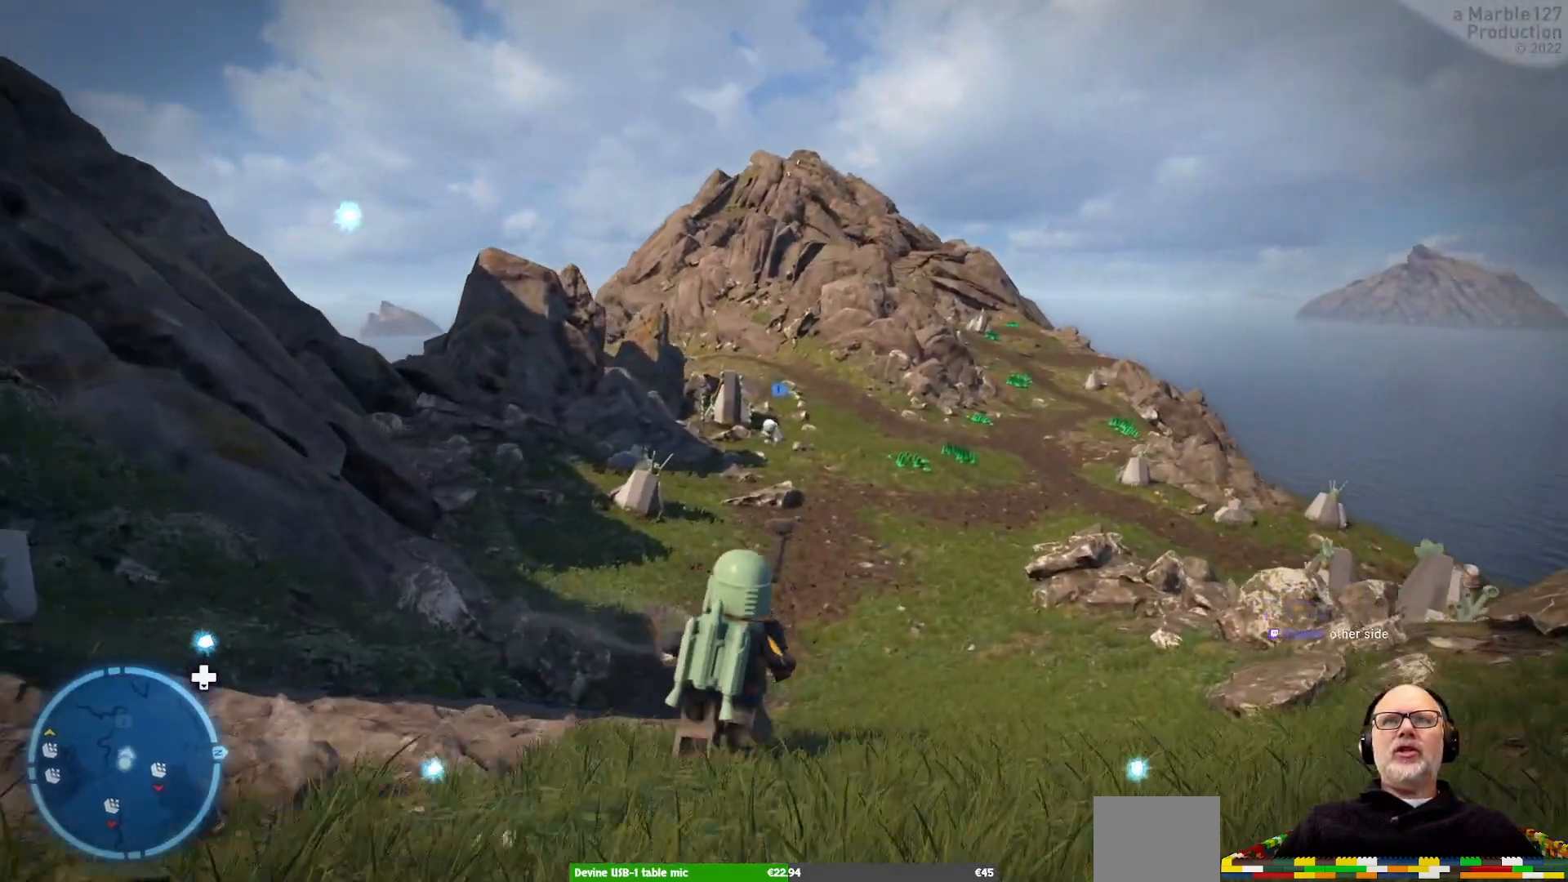
{"dt_ms": 500, "buttons": [], "left_stick": "up", "right_stick": "center", "events": []}
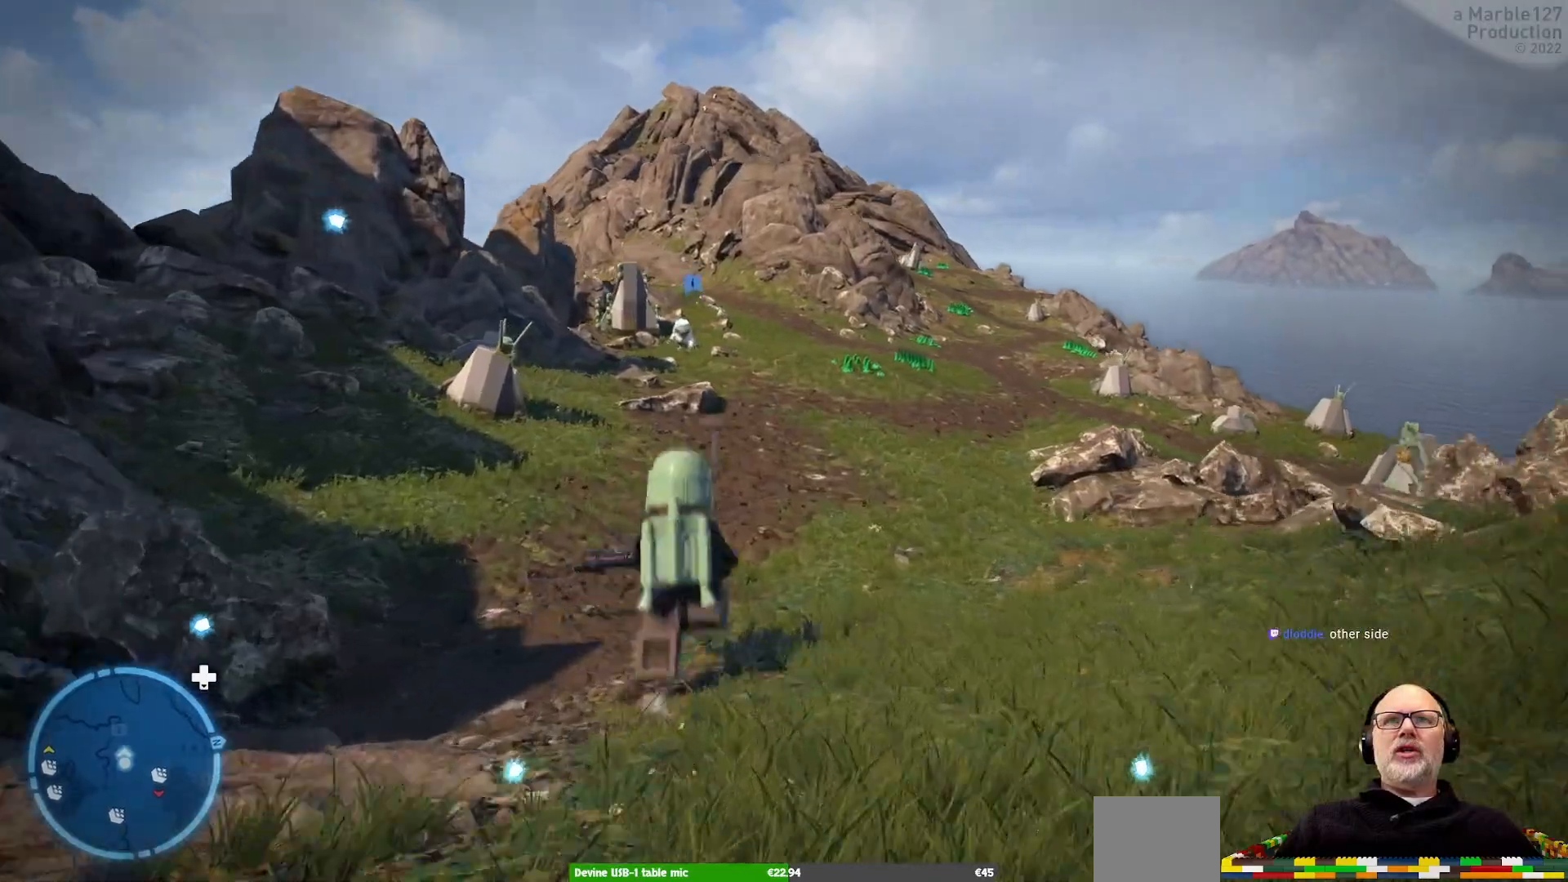
{"dt_ms": 500, "buttons": [], "left_stick": "up", "right_stick": "right", "events": [[467, "right_stick", "right"]]}
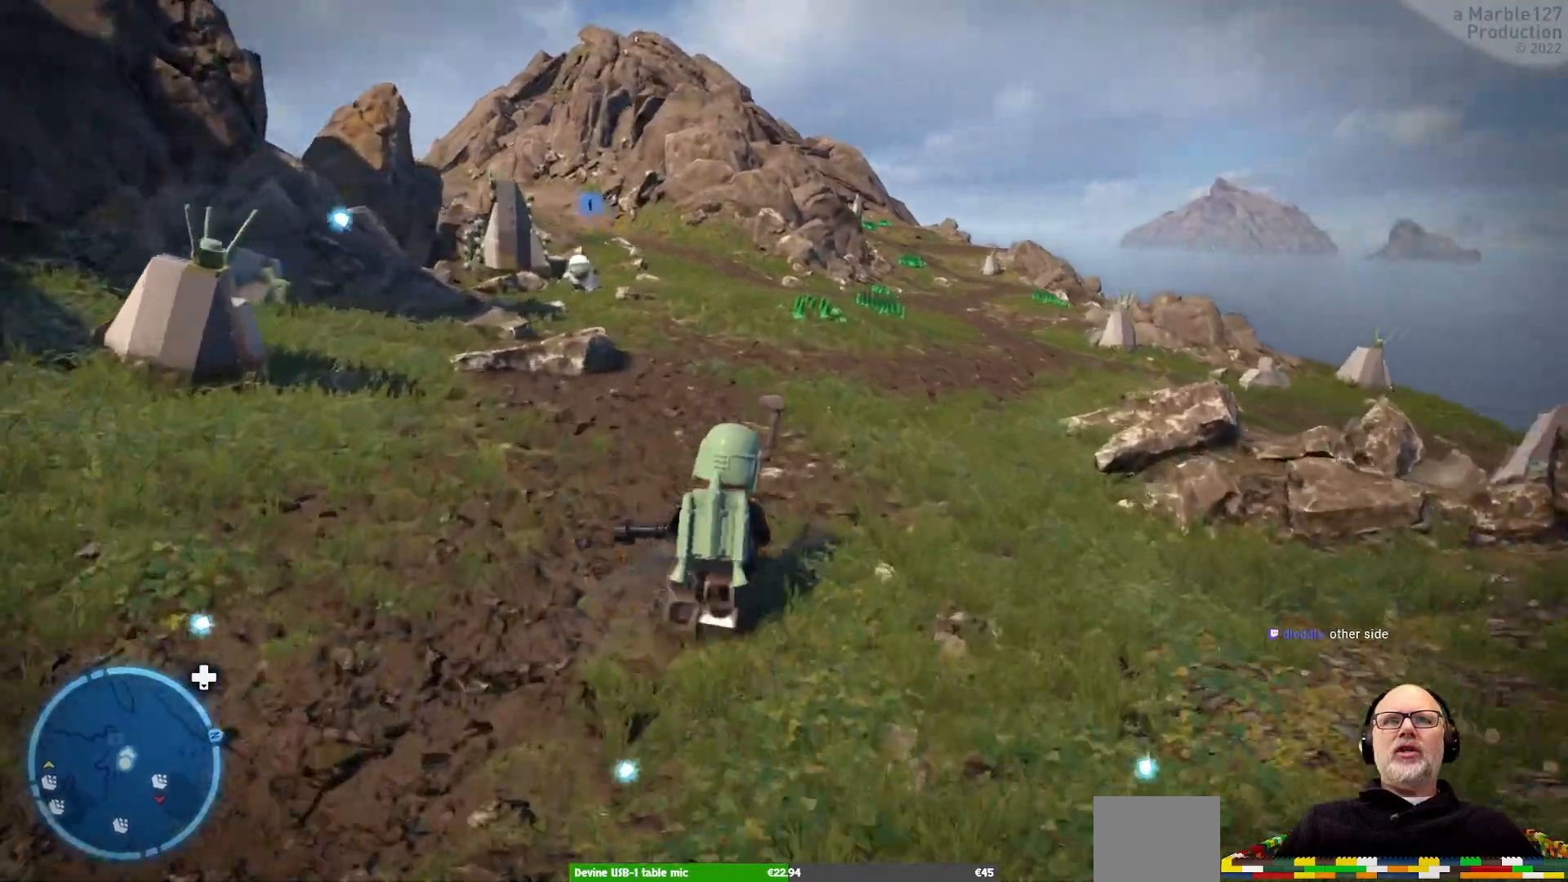
{"dt_ms": 500, "buttons": [], "left_stick": "up", "right_stick": "center", "events": [[133, "right_stick", "center"]]}
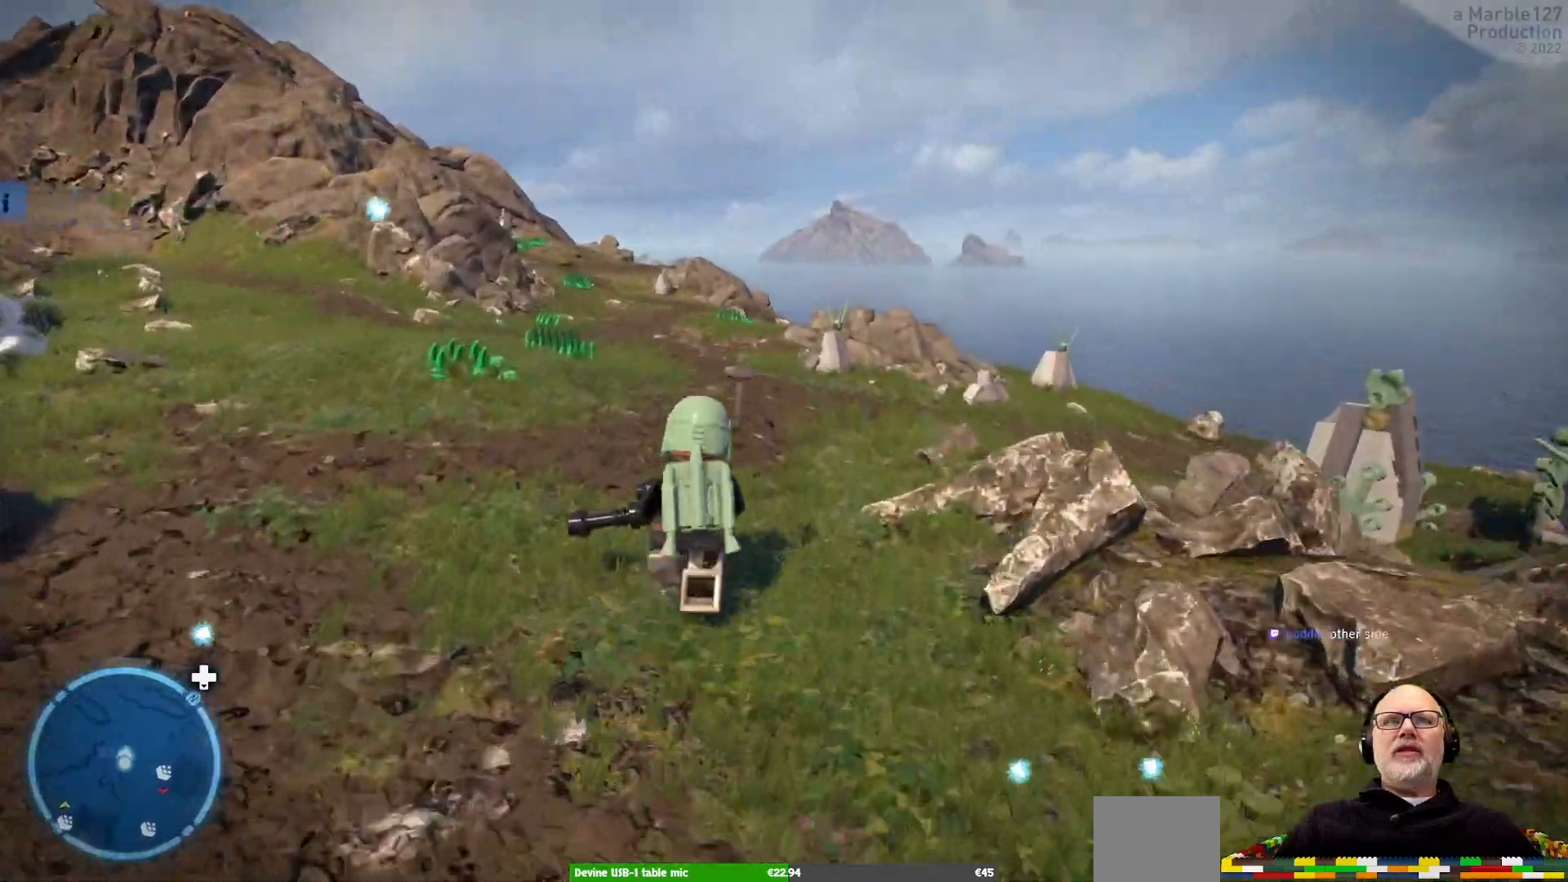
{"dt_ms": 1000, "buttons": [], "left_stick": "up", "right_stick": "center"}
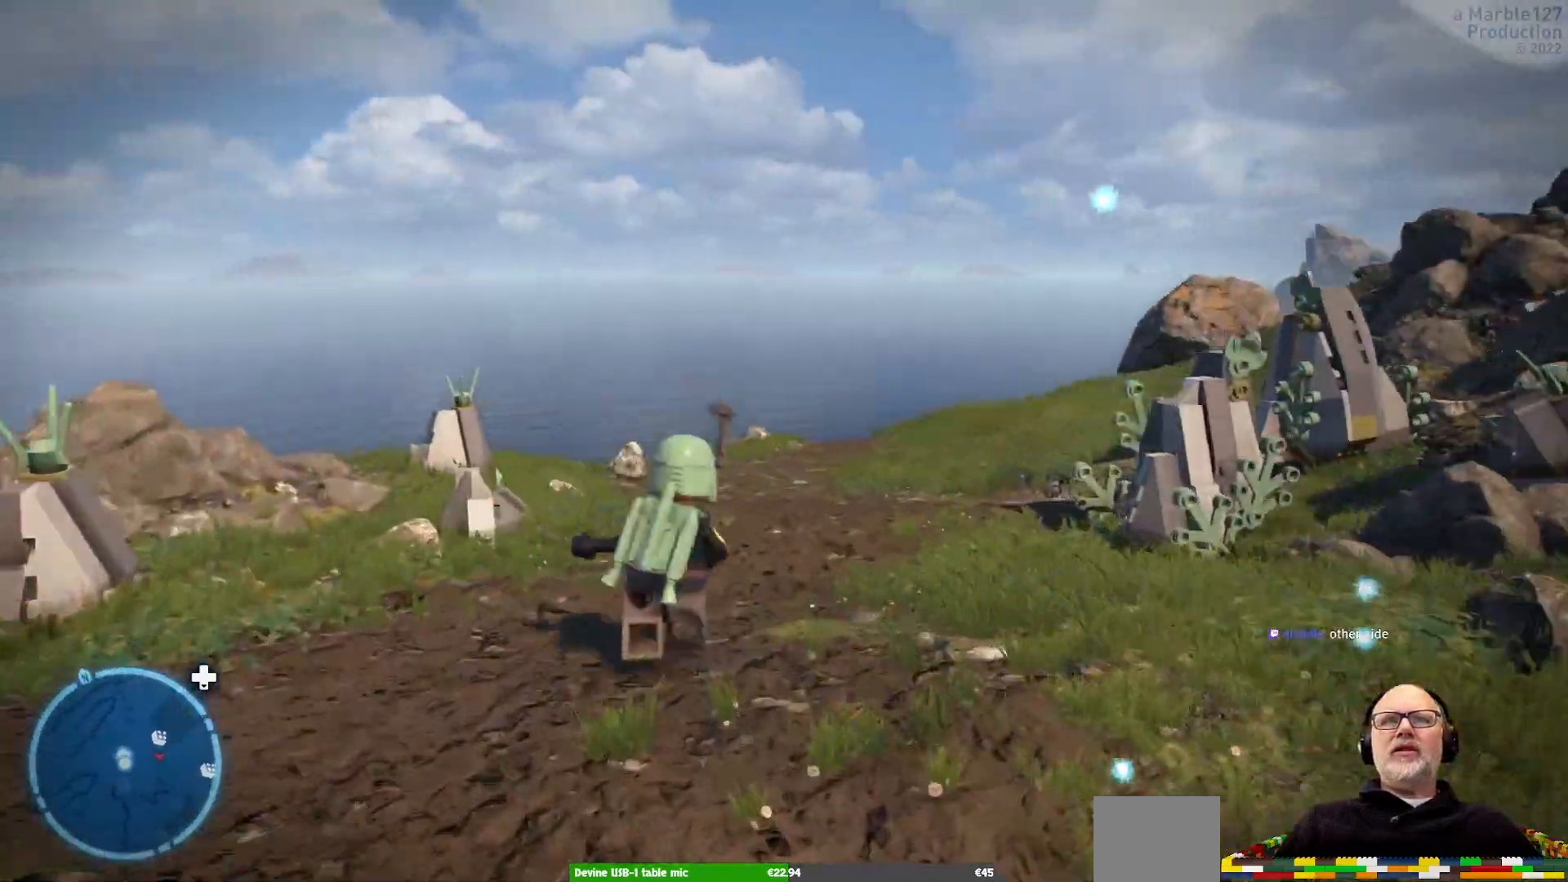
{"dt_ms": 500, "buttons": [], "left_stick": "up", "right_stick": "center", "events": [[300, "right_stick", "right"], [500, "right_stick", "center"]]}
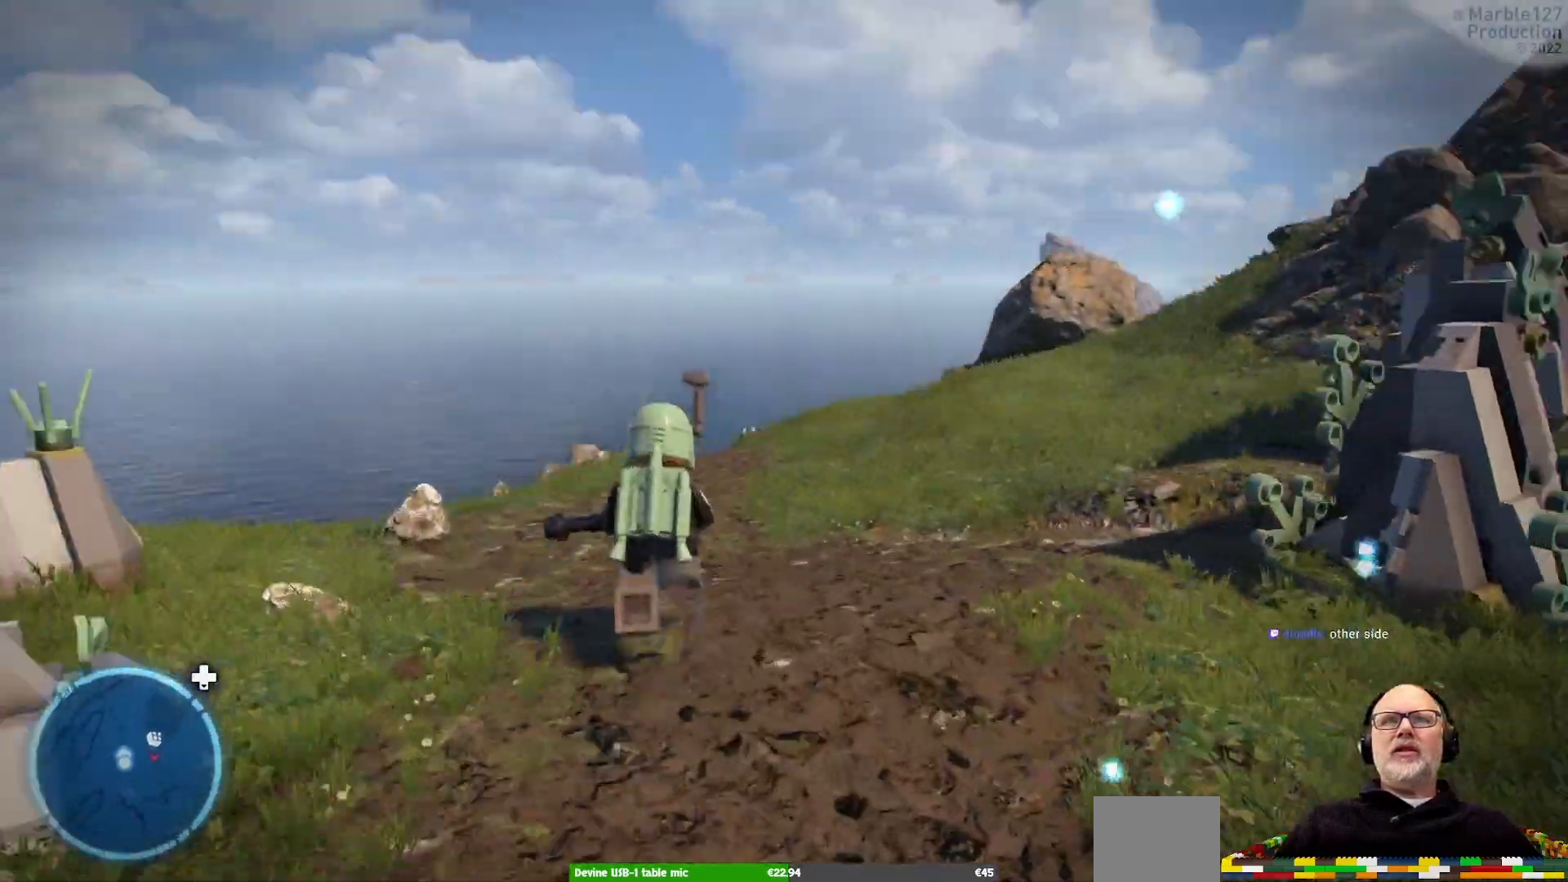
{"dt_ms": 500, "buttons": [], "left_stick": "up", "right_stick": "left", "events": [[400, "right_stick", "left"]]}
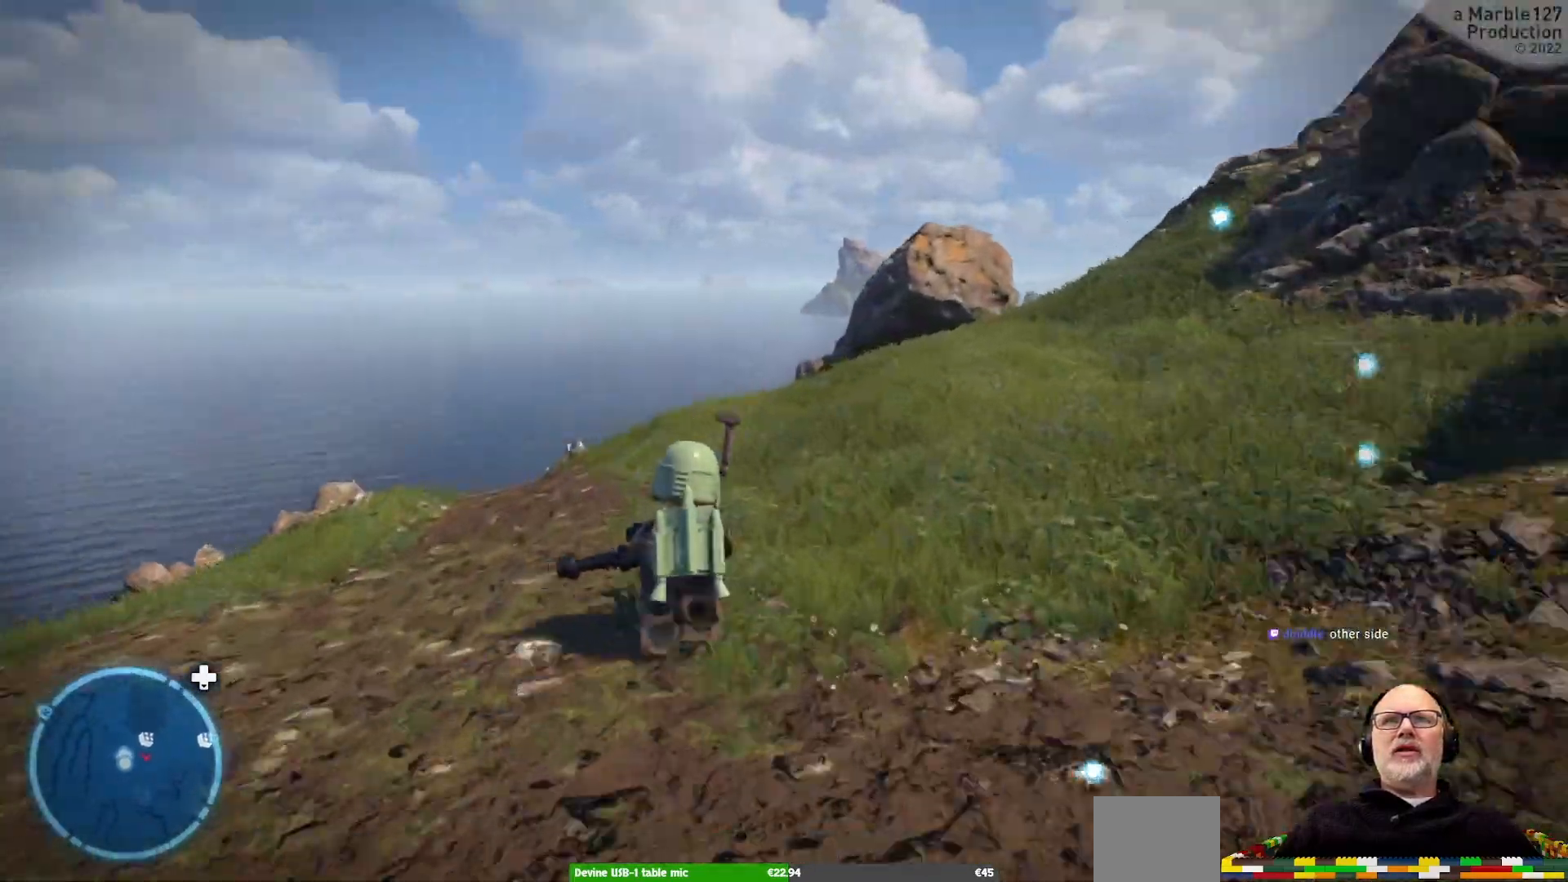
{"dt_ms": 500, "buttons": [], "left_stick": "up", "right_stick": "center", "events": [[67, "right_stick", "center"]]}
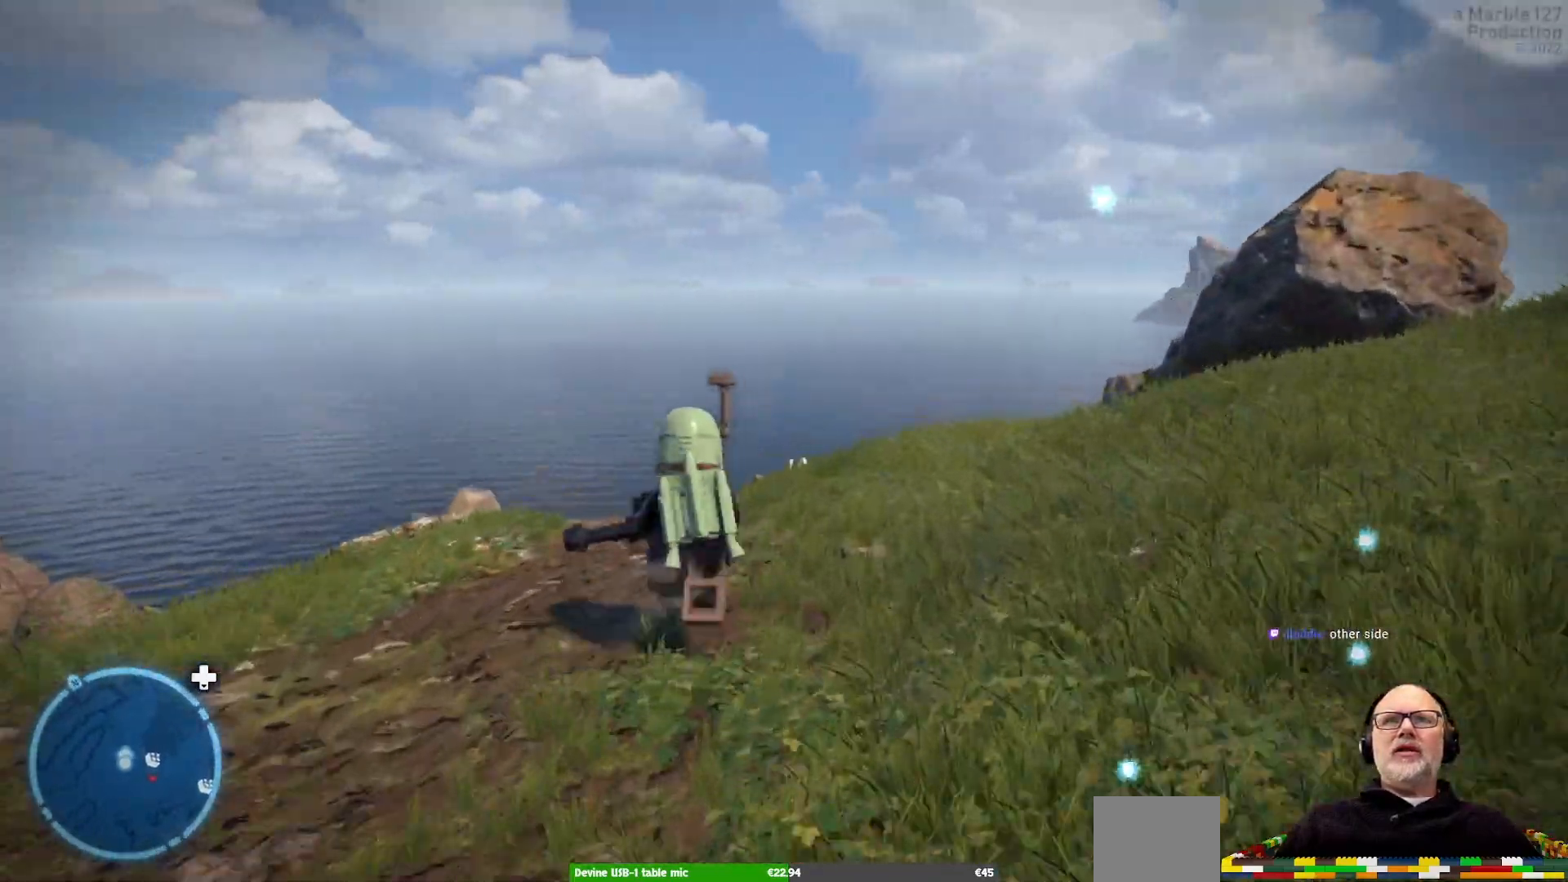
{"dt_ms": 500, "buttons": [], "left_stick": "up", "right_stick": "center", "events": [[233, "right_stick", "left"], [400, "right_stick", "center"]]}
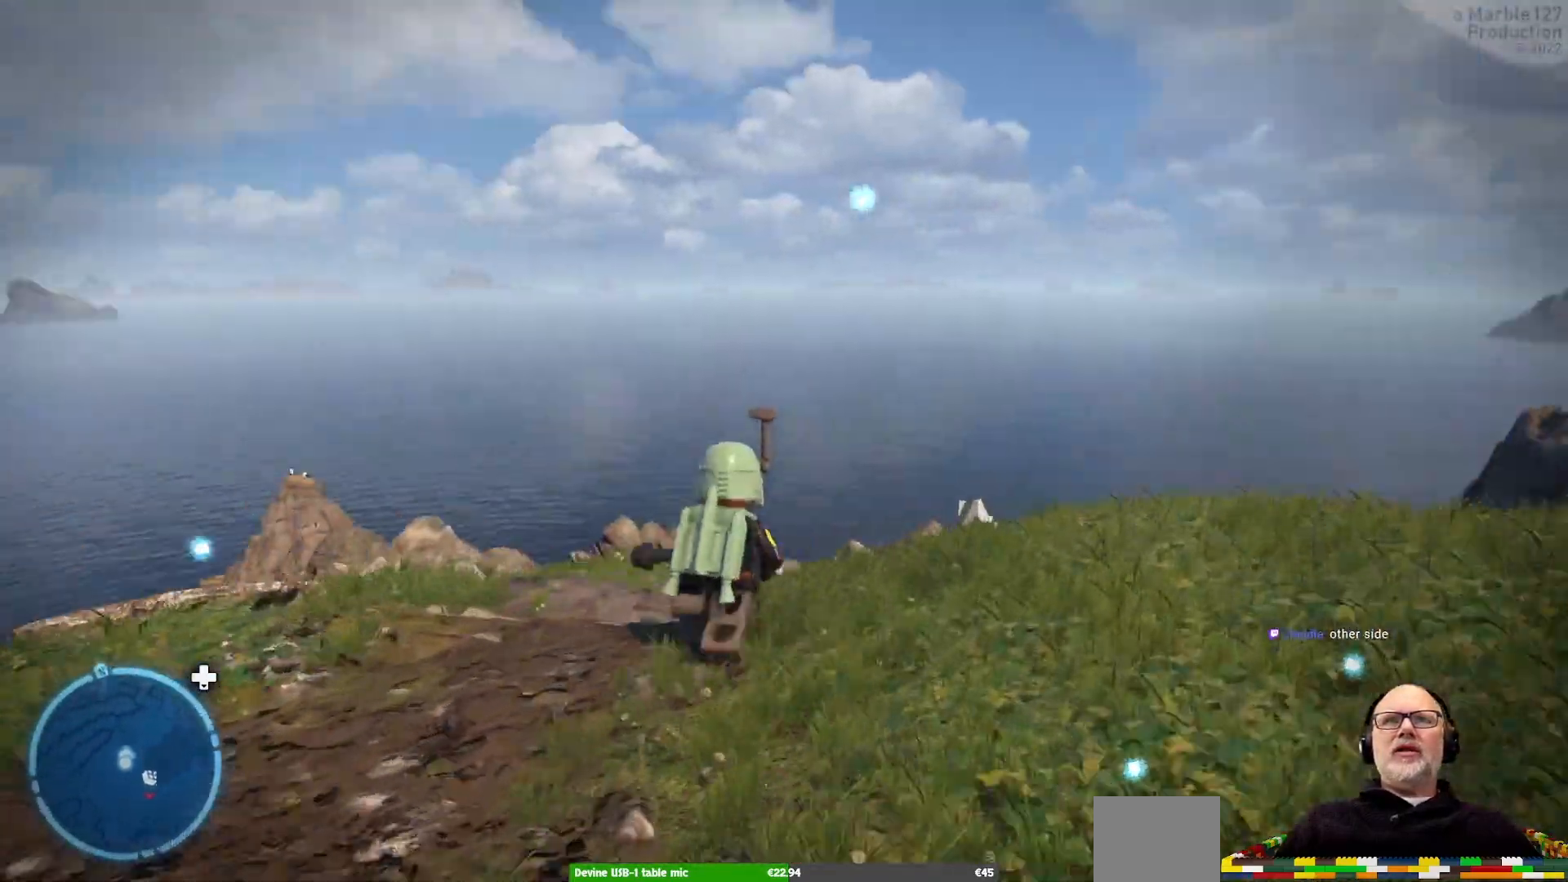
{"dt_ms": 500, "buttons": [], "left_stick": "up", "right_stick": "center", "events": []}
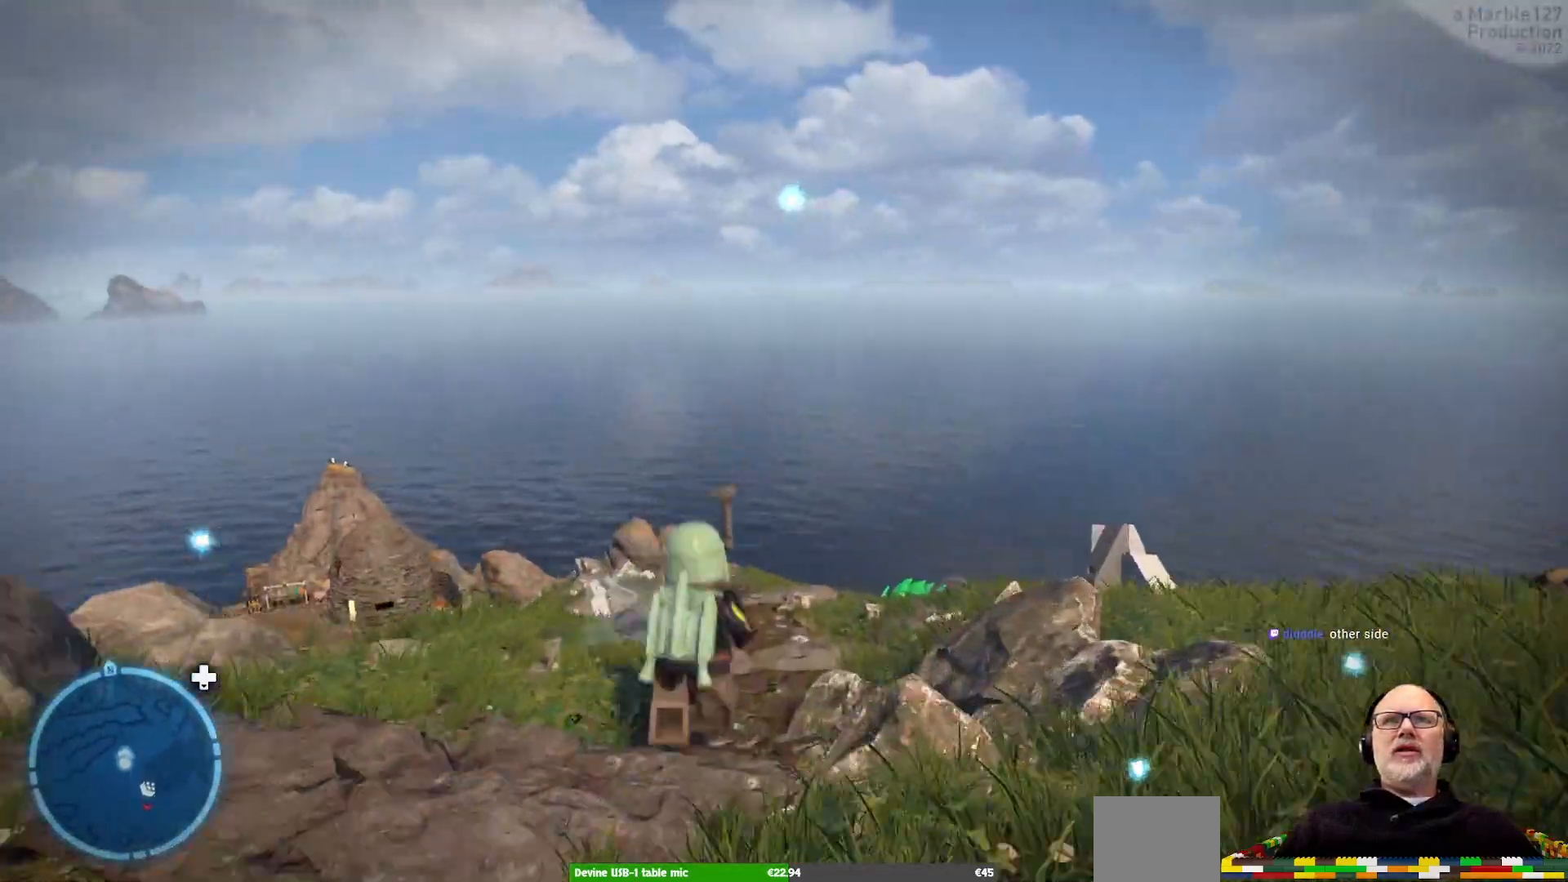
{"dt_ms": 500, "buttons": [], "left_stick": "up", "right_stick": "center", "events": [[300, "right_stick", "left"], [500, "right_stick", "center"]]}
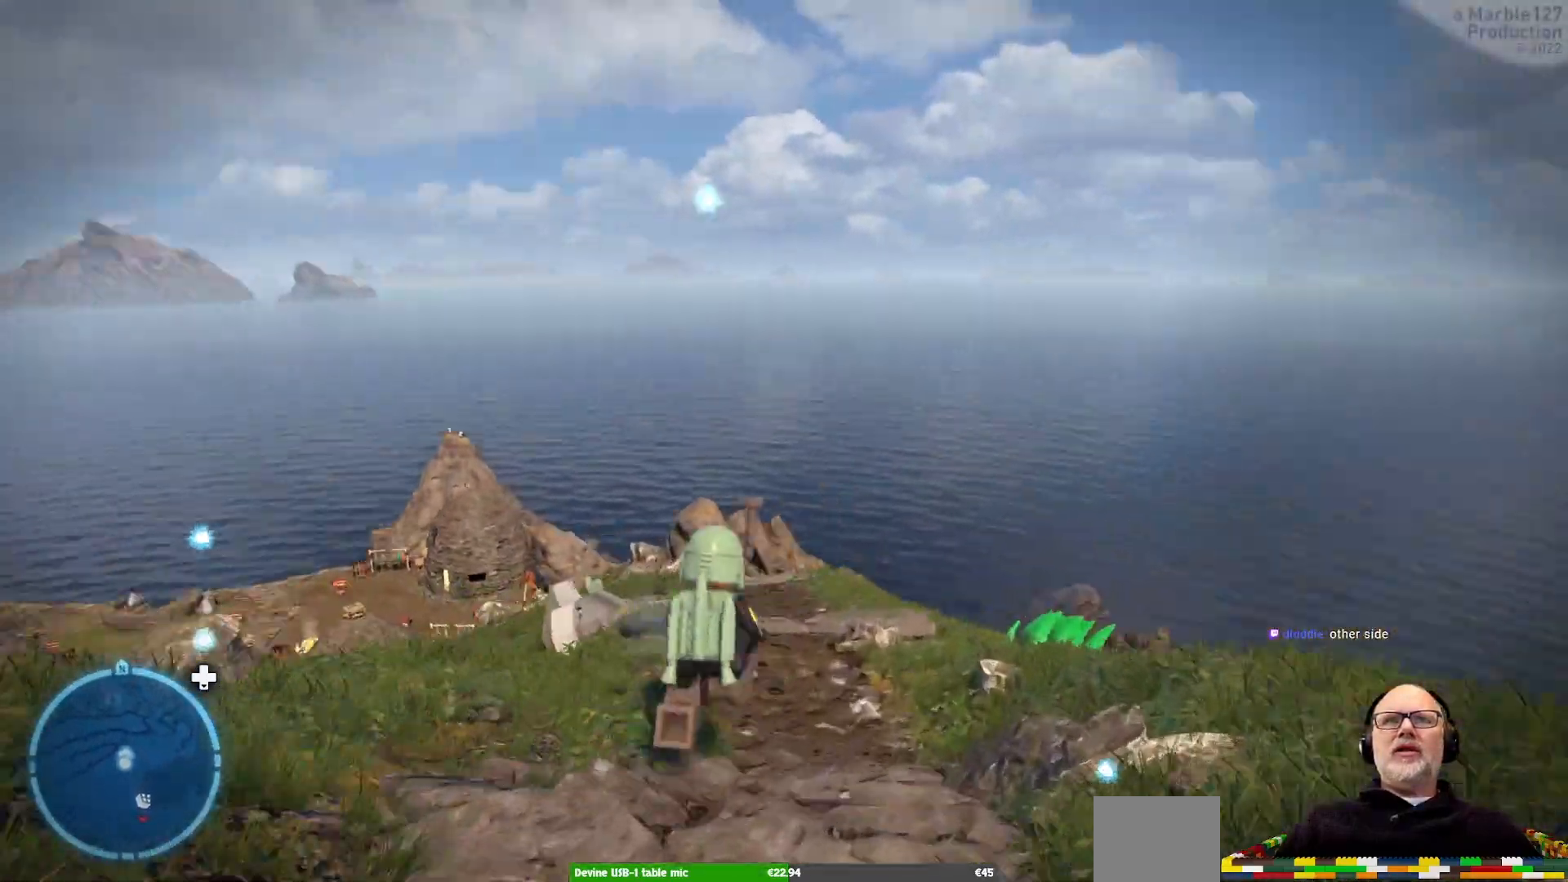
{"dt_ms": 500, "buttons": [], "left_stick": "up", "right_stick": "center", "events": []}
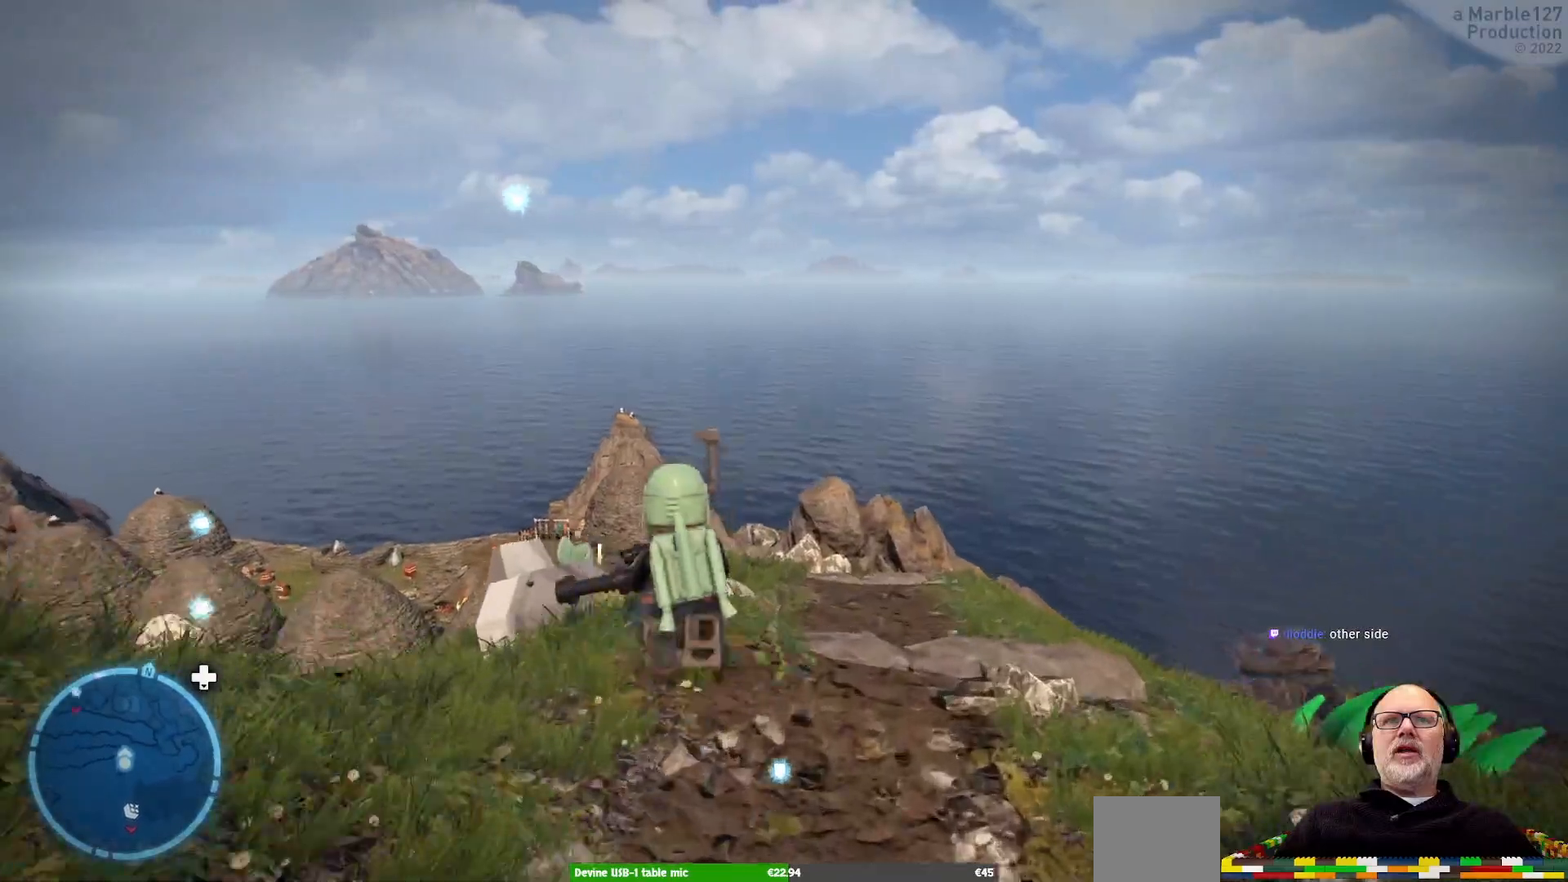
{"dt_ms": 500, "buttons": [], "left_stick": "up", "right_stick": "center"}
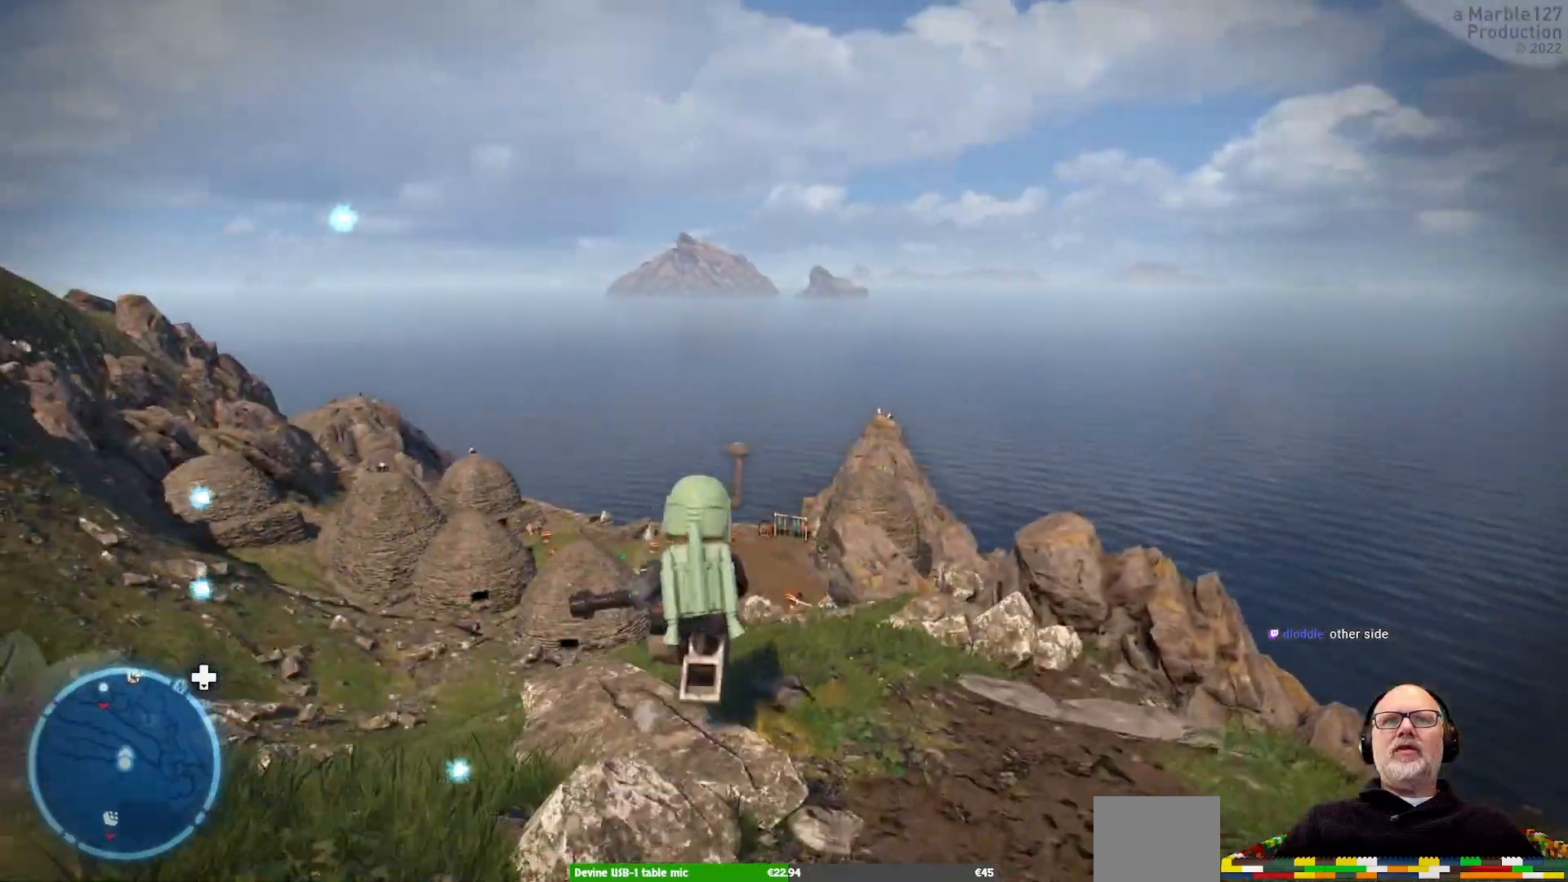
{"dt_ms": 500, "buttons": [], "left_stick": "up", "right_stick": "center", "events": []}
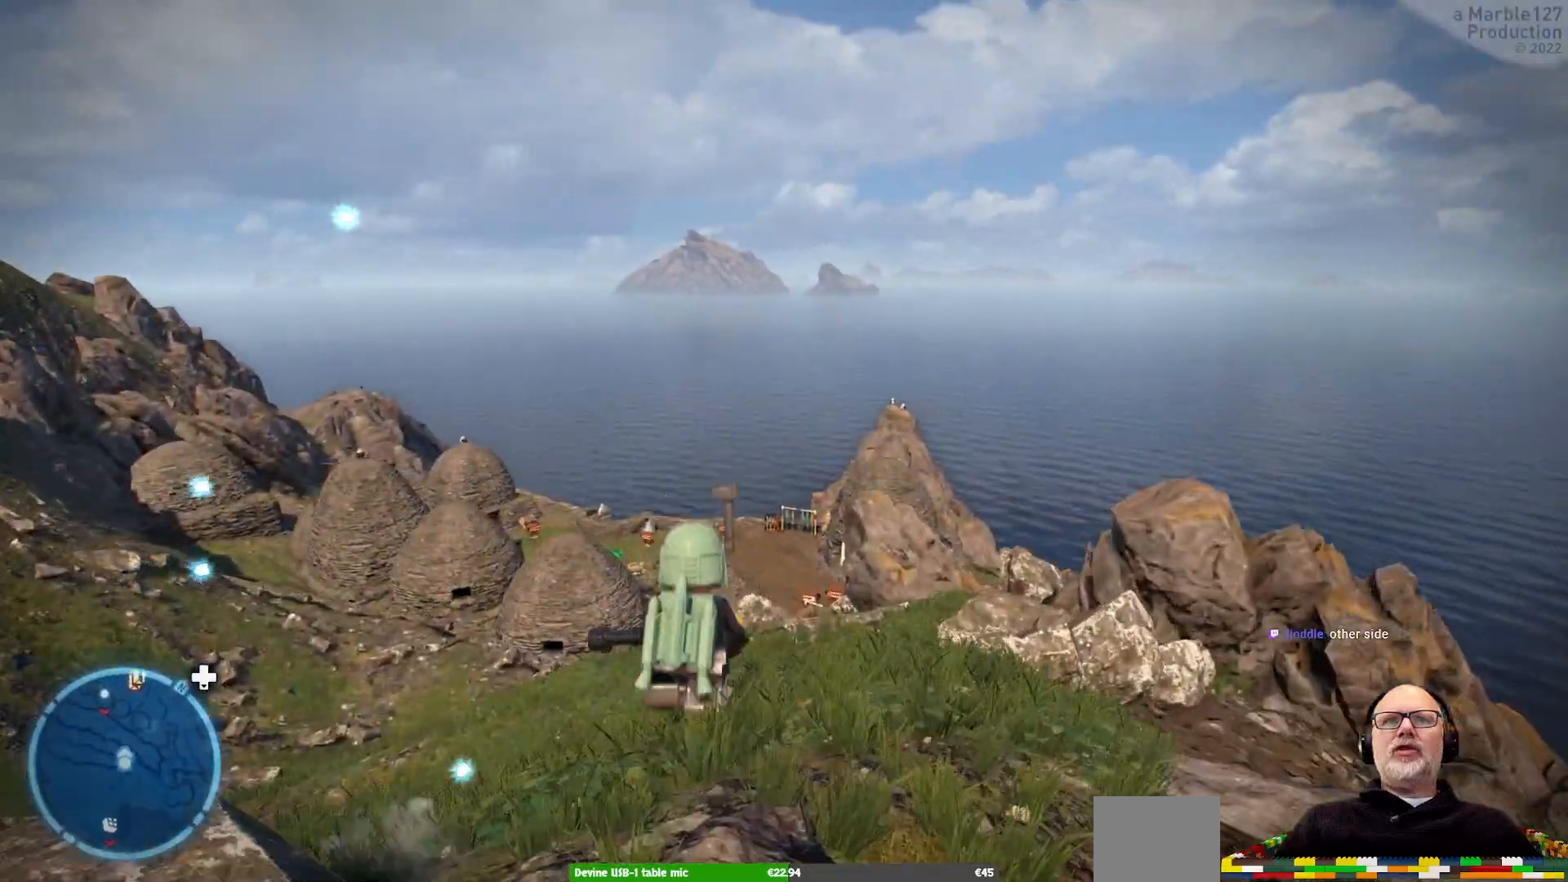
{"dt_ms": 500, "buttons": [], "left_stick": "up", "right_stick": "center", "events": [[167, "right_stick", "down-left"], [333, "right_stick", "center"]]}
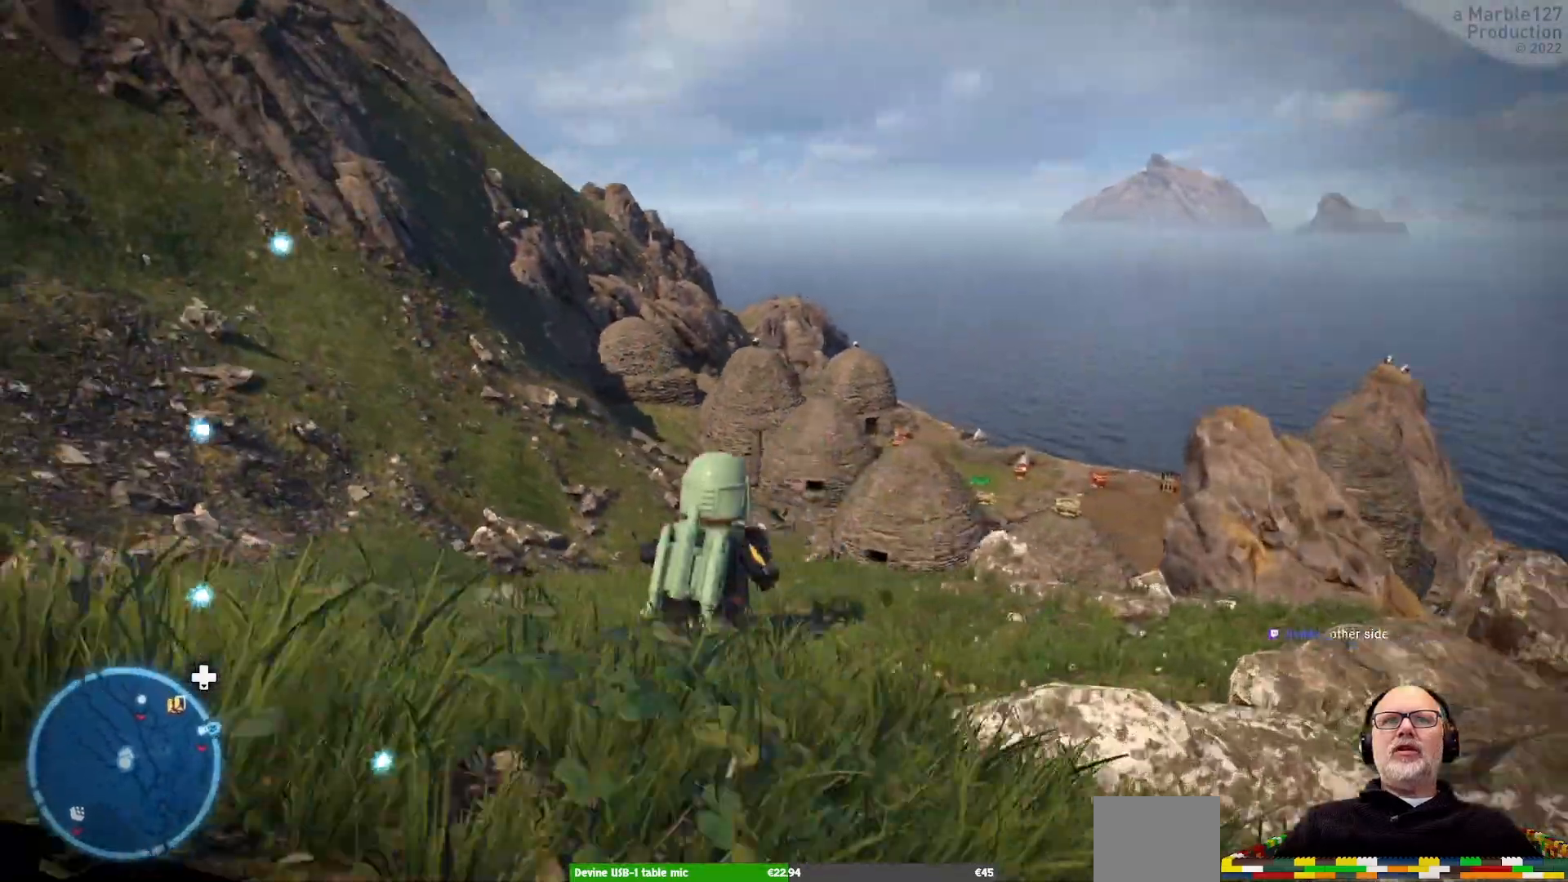
{"dt_ms": 500, "buttons": [], "left_stick": "up", "right_stick": "center"}
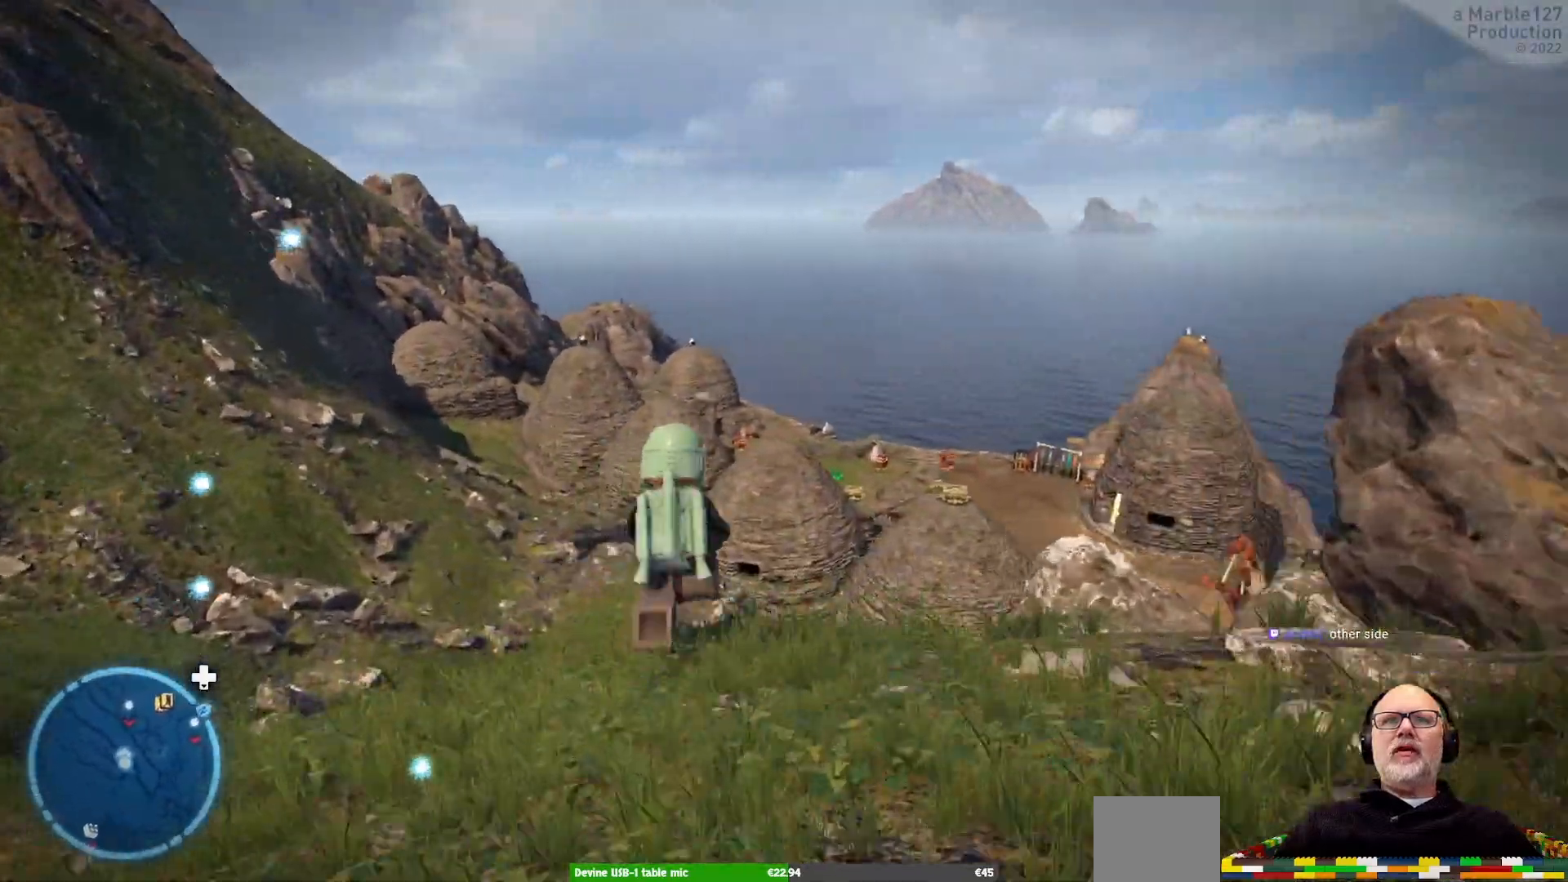
{"dt_ms": 500, "buttons": [], "left_stick": "up", "right_stick": "right", "events": [[367, "right_stick", "right"]]}
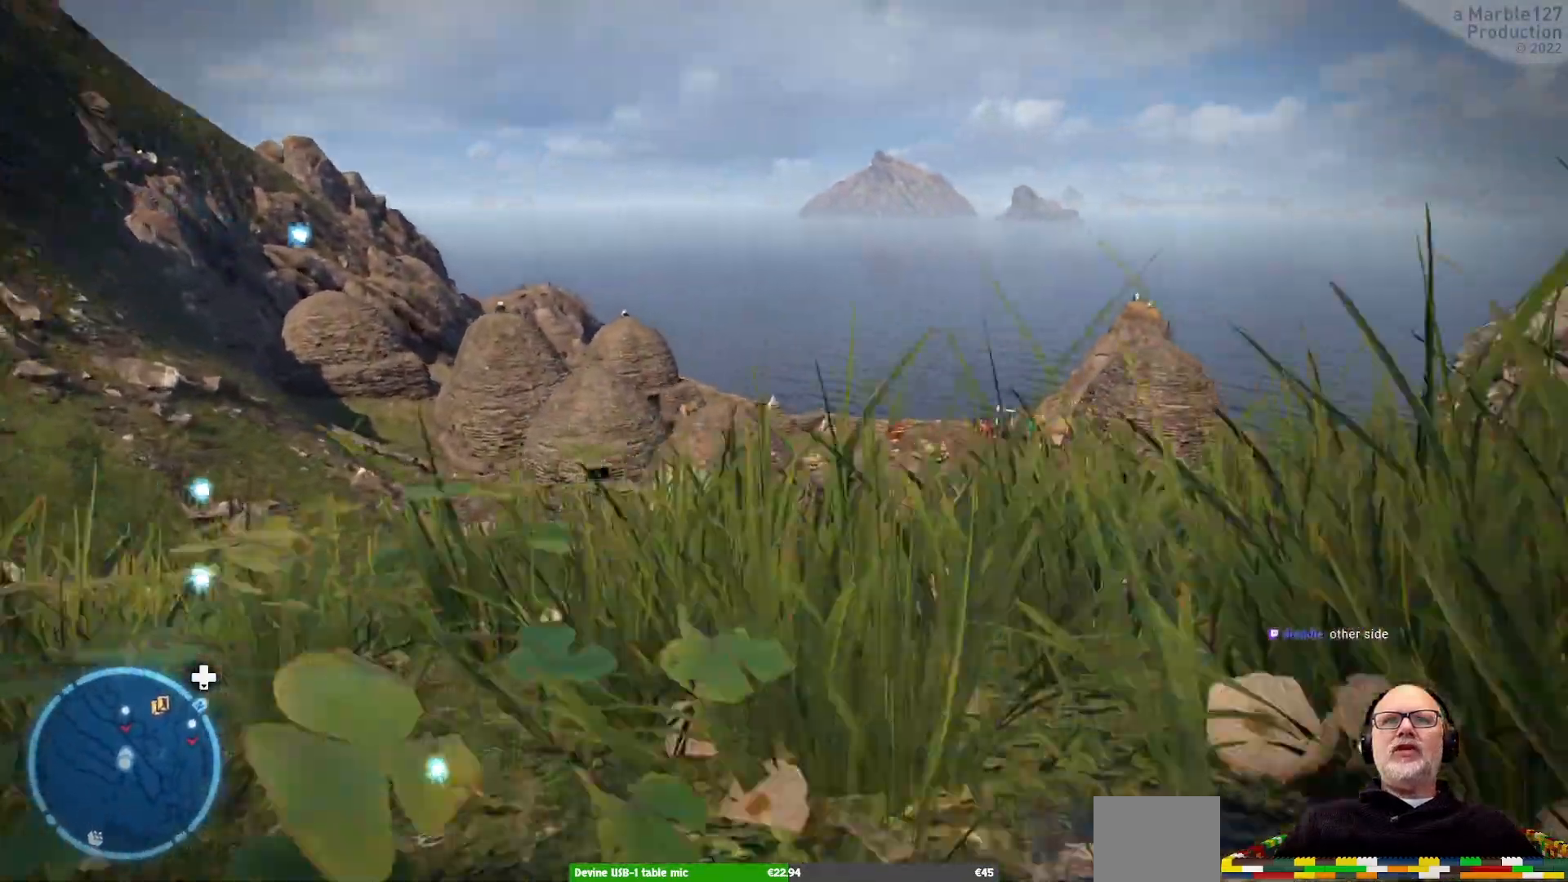
{"dt_ms": 500, "buttons": [], "left_stick": "up", "right_stick": "center", "events": [[133, "right_stick", "center"]]}
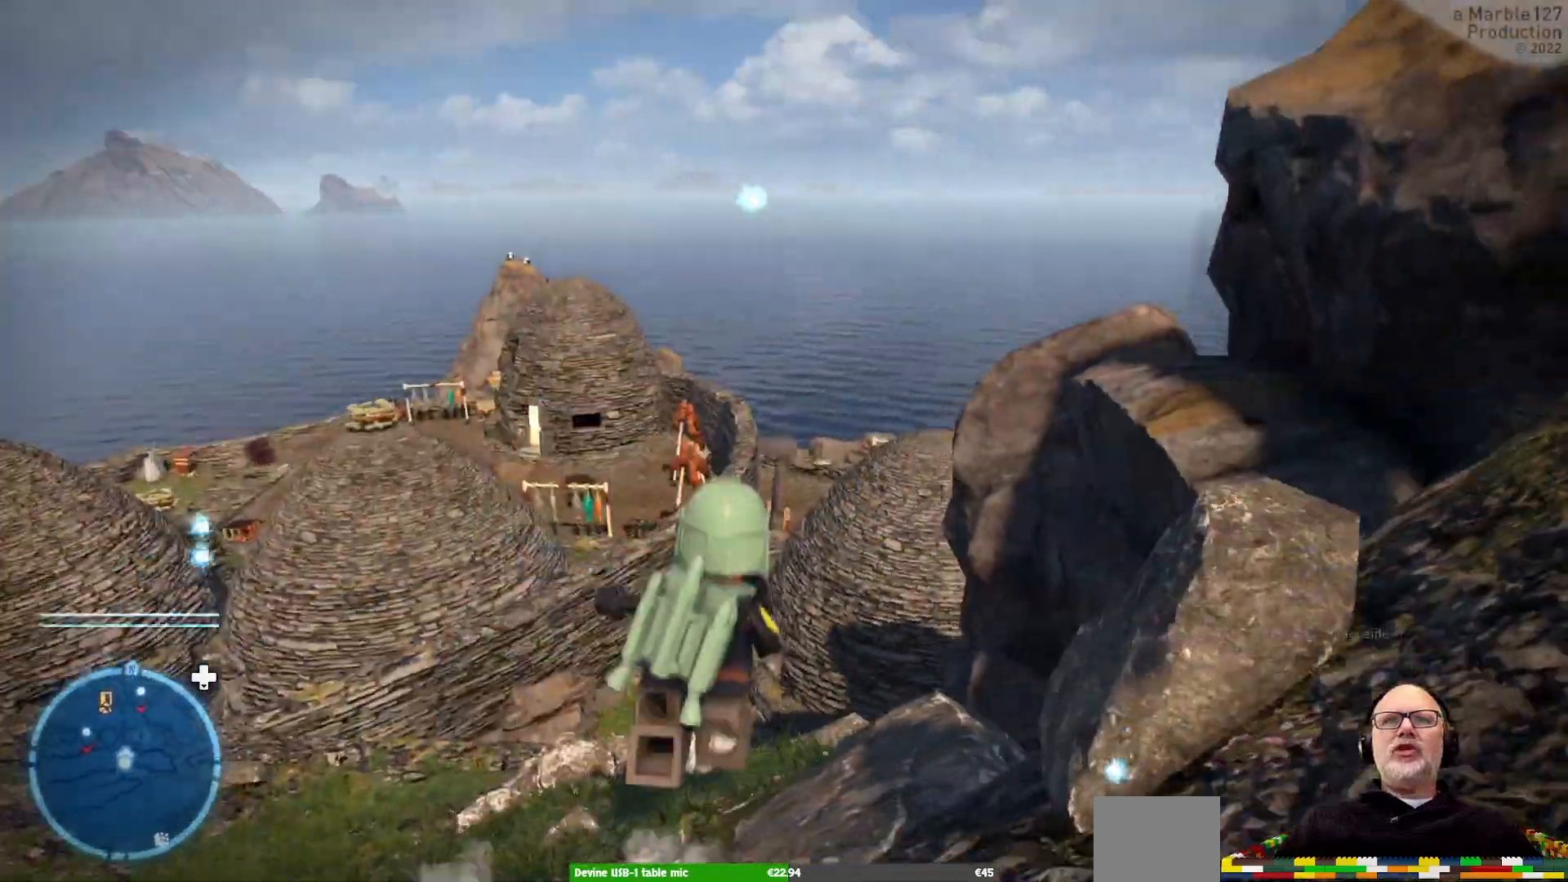
{"dt_ms": 500, "buttons": [], "left_stick": "up-left", "right_stick": "left", "events": [[300, "left_stick", "up-left"], [433, "right_stick", "left"]]}
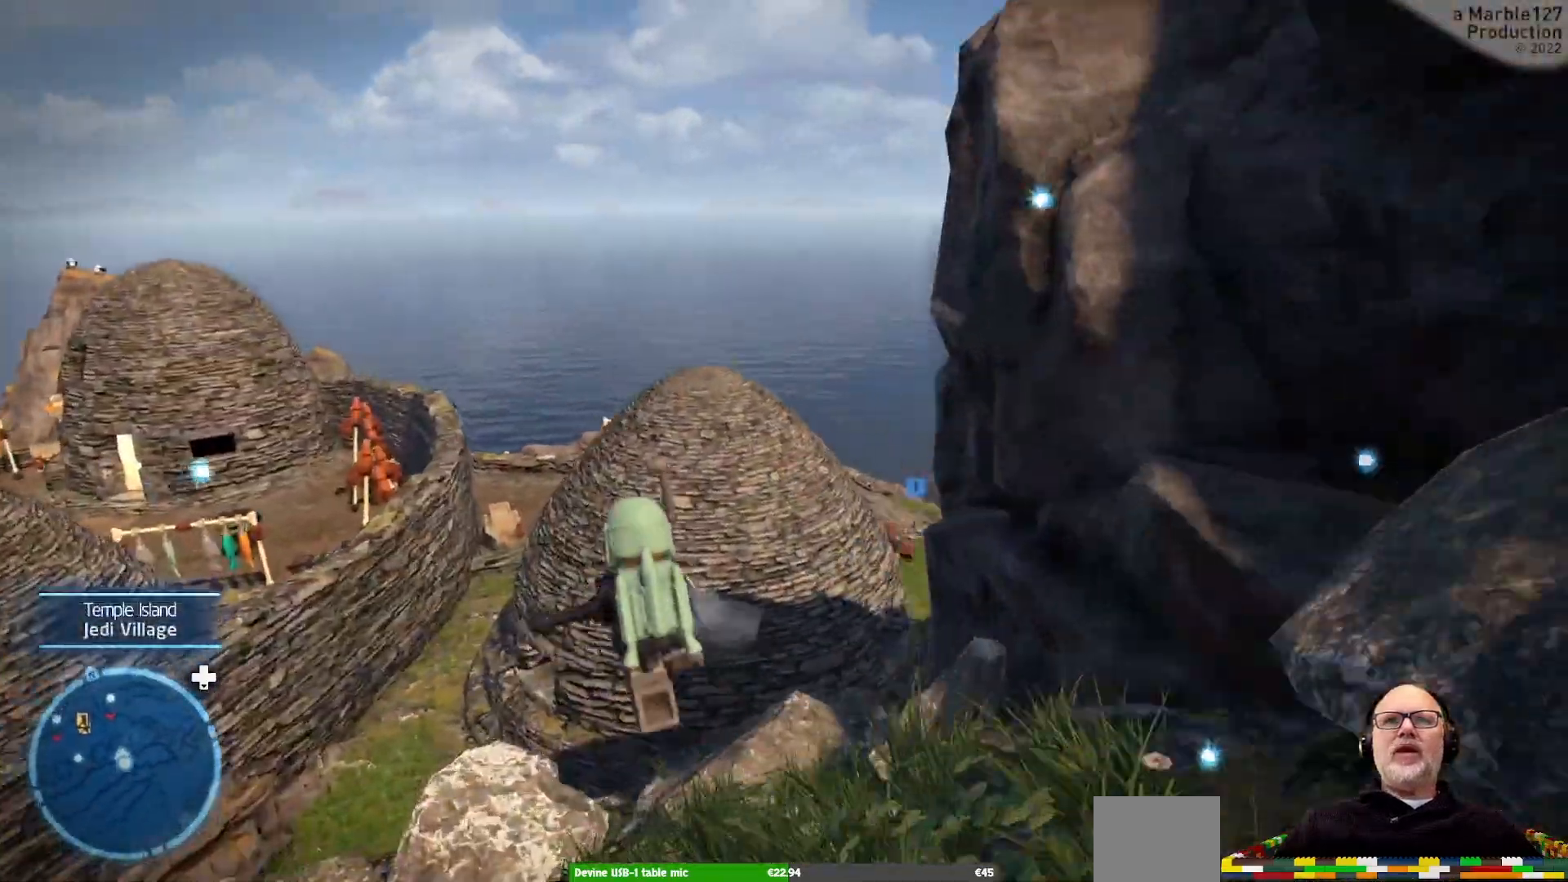
{"dt_ms": 500, "buttons": [], "left_stick": "up", "right_stick": "center", "events": [[233, "right_stick", "center"], [300, "left_stick", "up"]]}